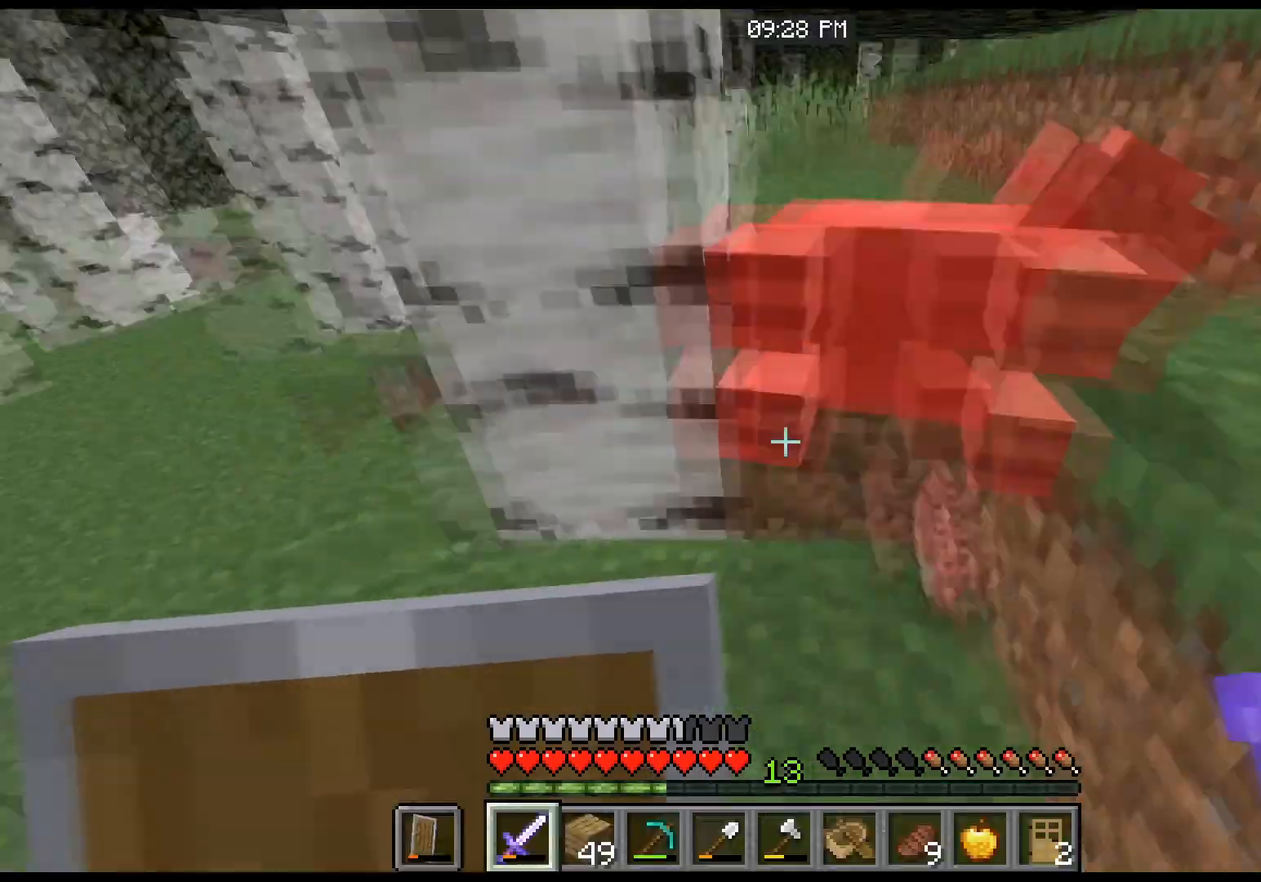
Gameplay with keyboard and mouse; each line is a JSON object with the keys and mouse buttons held at the frame after it. "events" lists presses ("down") and releases ("up") of "a", "d", "s", "space", "w", "mouse_left" and "mouse_right" between this image and that frame as [ms after this image, input, new state], when the widget could be followed in between. "mouse_left", "mouse_right" = the "left", "right" buttons of the "mouse" list. No other keys are recorded. Fast repeated clicks can show as one long hold. Mouse movement is not recorded.
{"keys": [], "mouse": [], "events": [[401, "w", "up"]]}
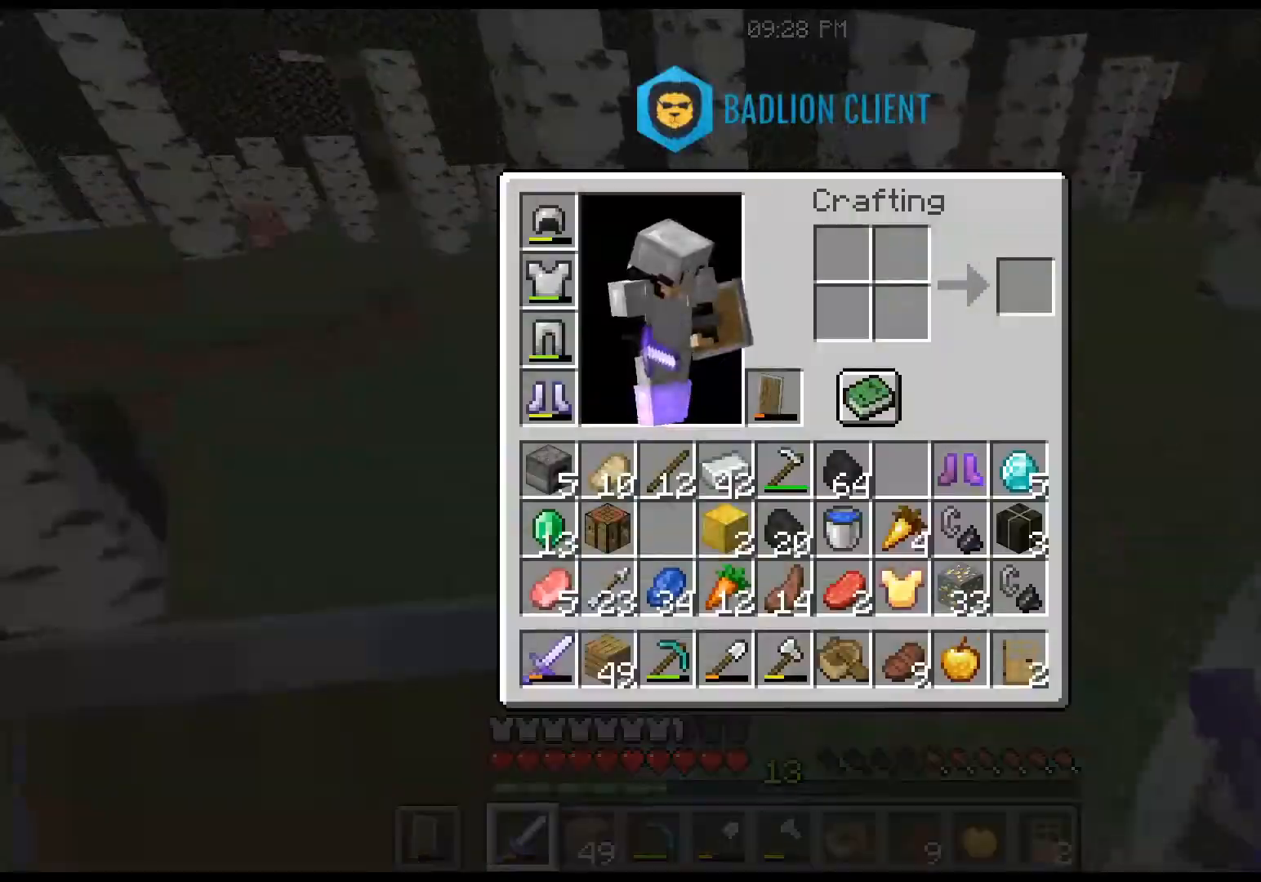
{"keys": ["d"], "mouse": [], "events": [[434, "d", "down"]]}
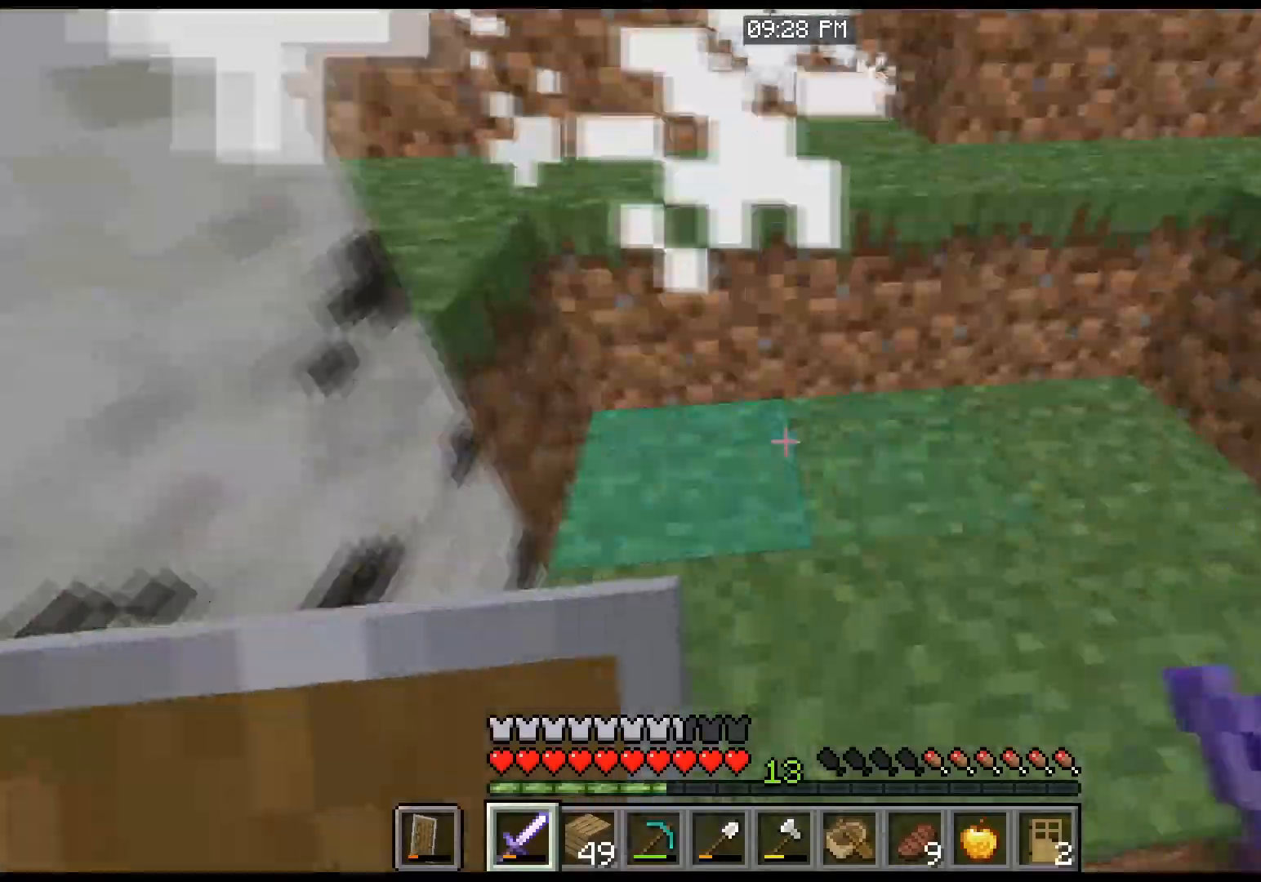
{"keys": ["w"], "mouse": [], "events": [[134, "d", "up"], [167, "w", "down"]]}
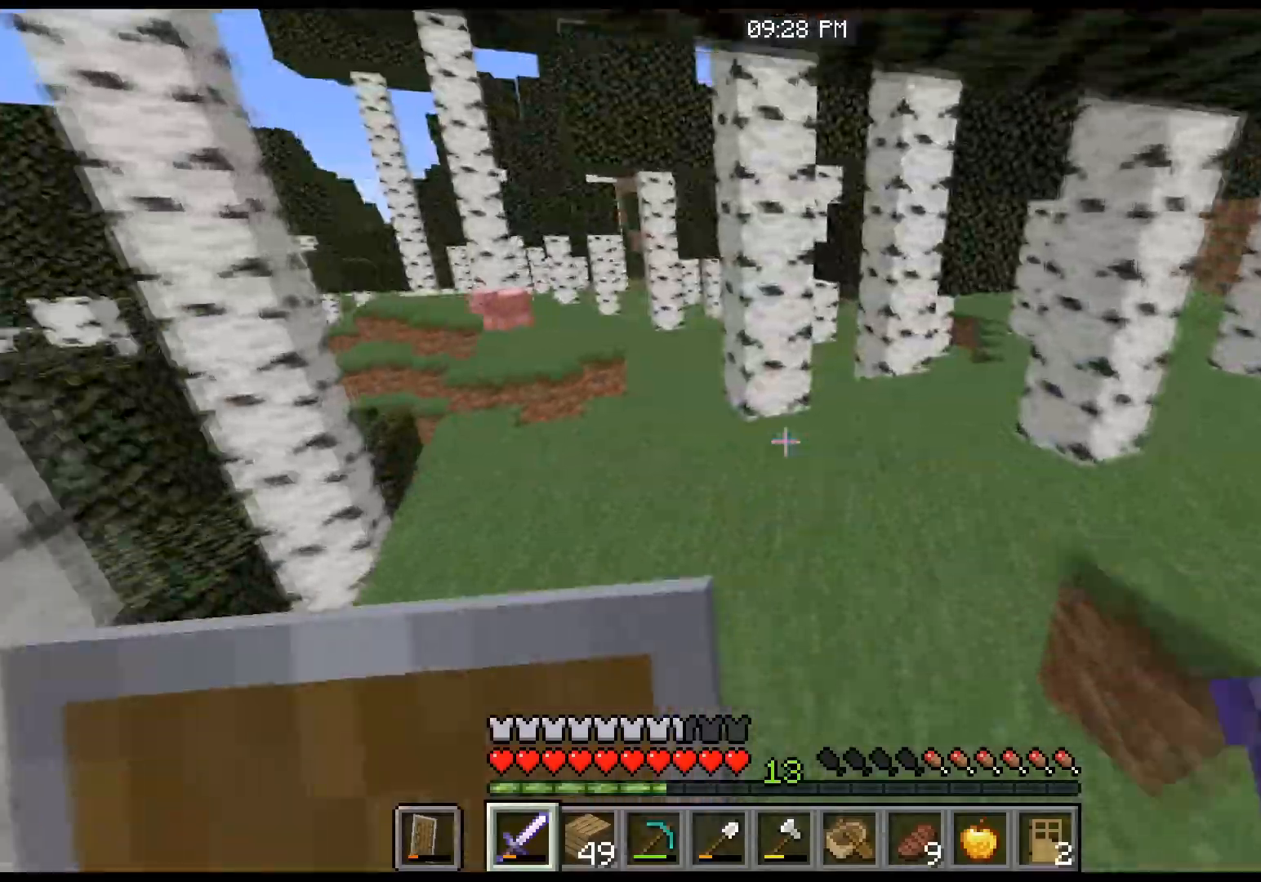
{"keys": ["space", "w"], "mouse": [], "events": [[200, "space", "down"]]}
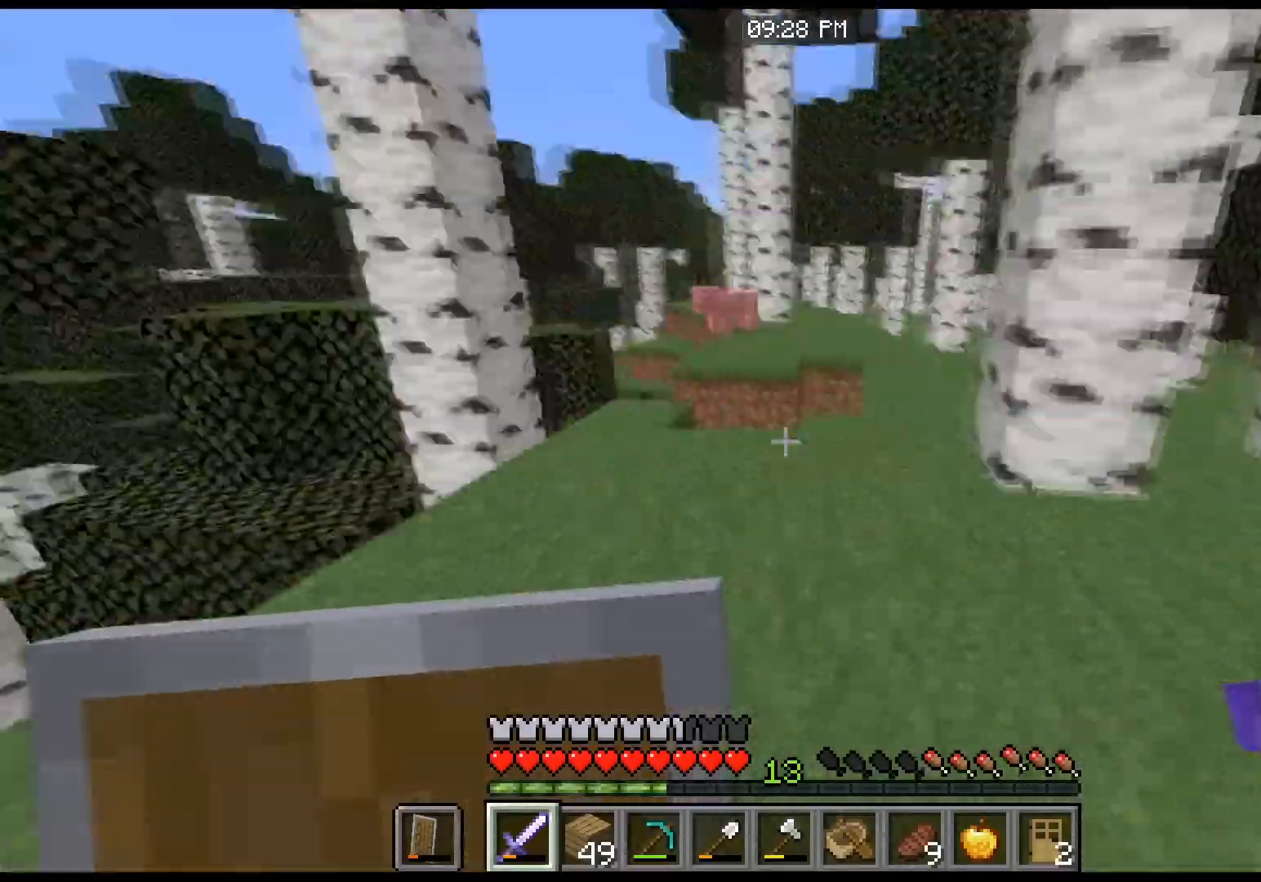
{"keys": ["space", "w"], "mouse": [], "events": []}
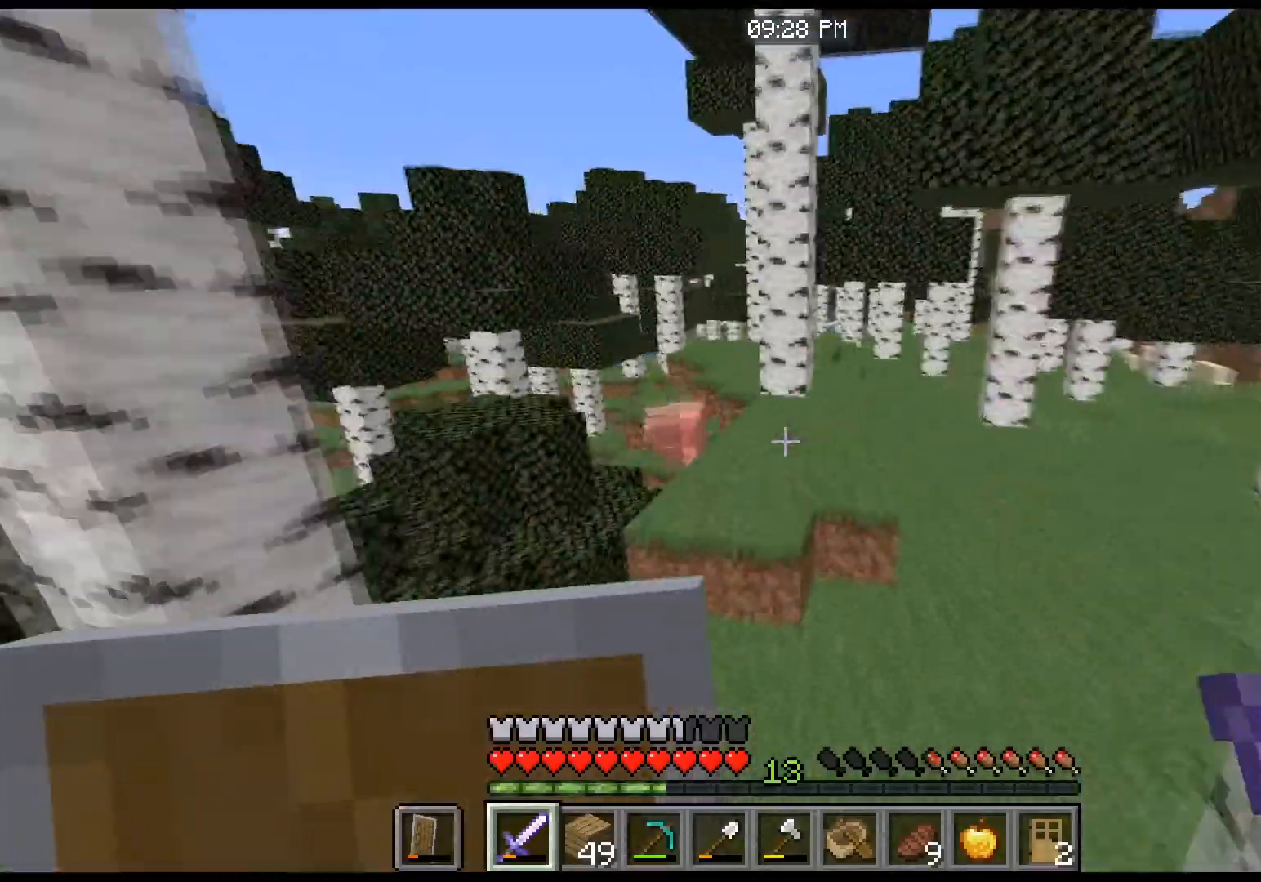
{"keys": ["space", "w"], "mouse": [], "events": [[33, "space", "up"], [167, "space", "down"]]}
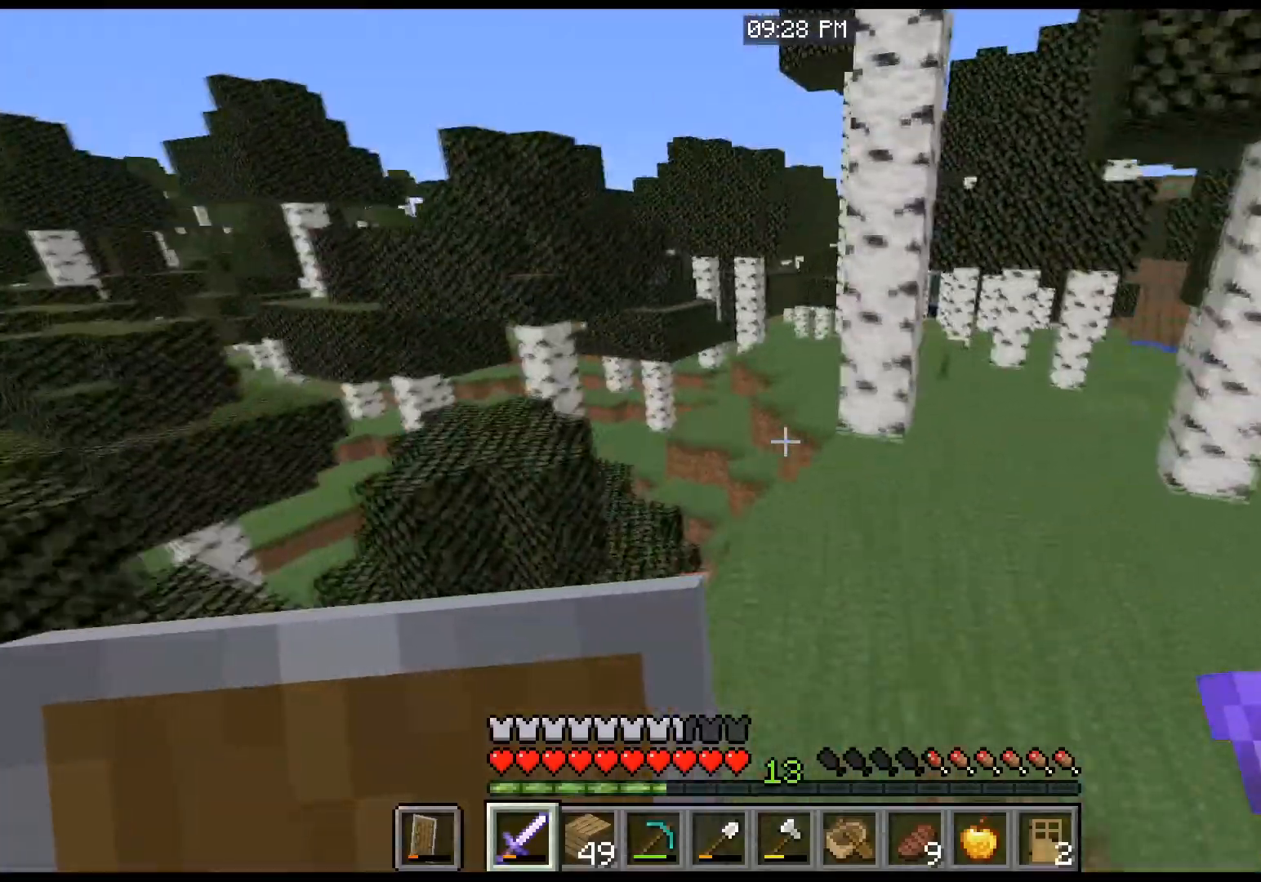
{"keys": ["space", "w"], "mouse": [], "events": []}
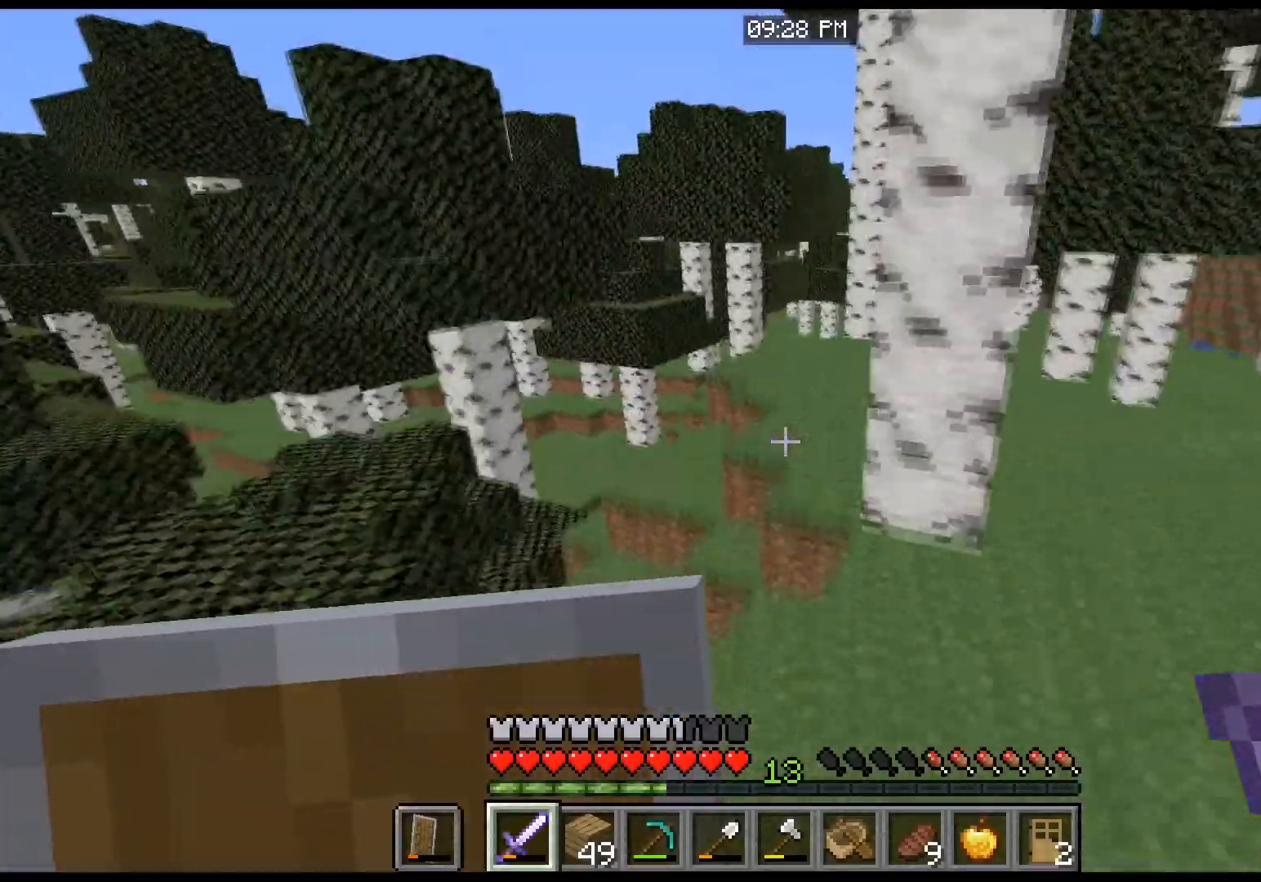
{"keys": ["space", "w"], "mouse": [], "events": []}
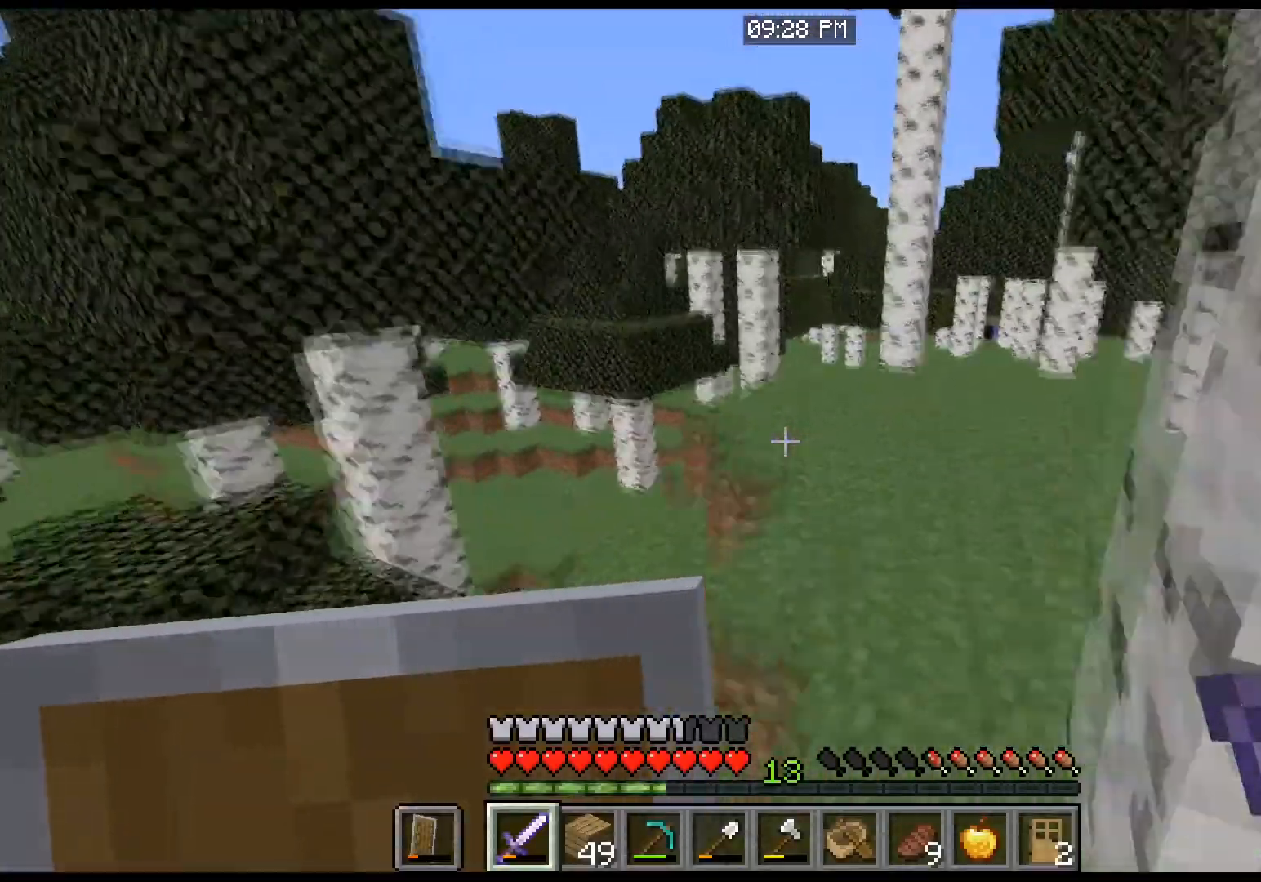
{"keys": ["space", "w"], "mouse": [], "events": []}
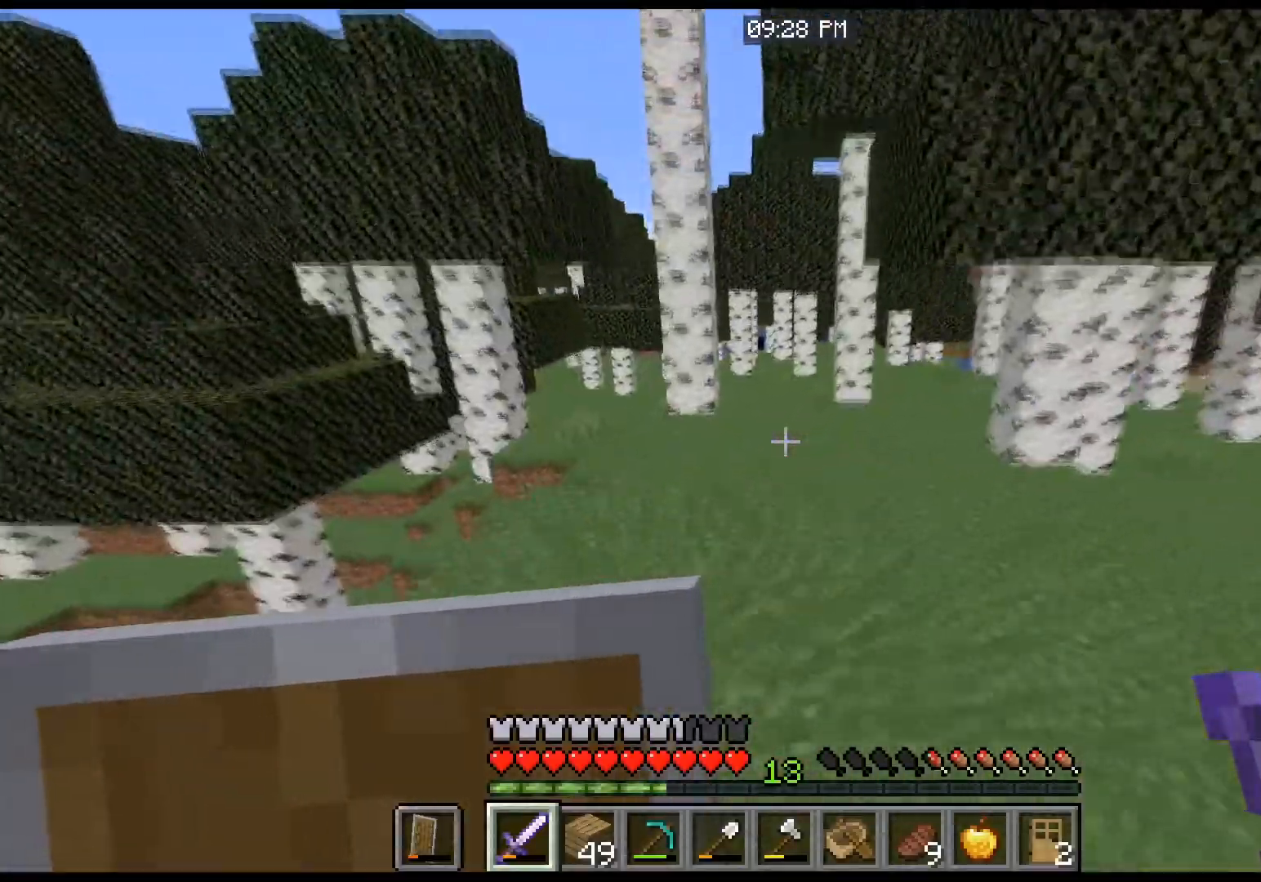
{"keys": ["space", "w"], "mouse": [], "events": []}
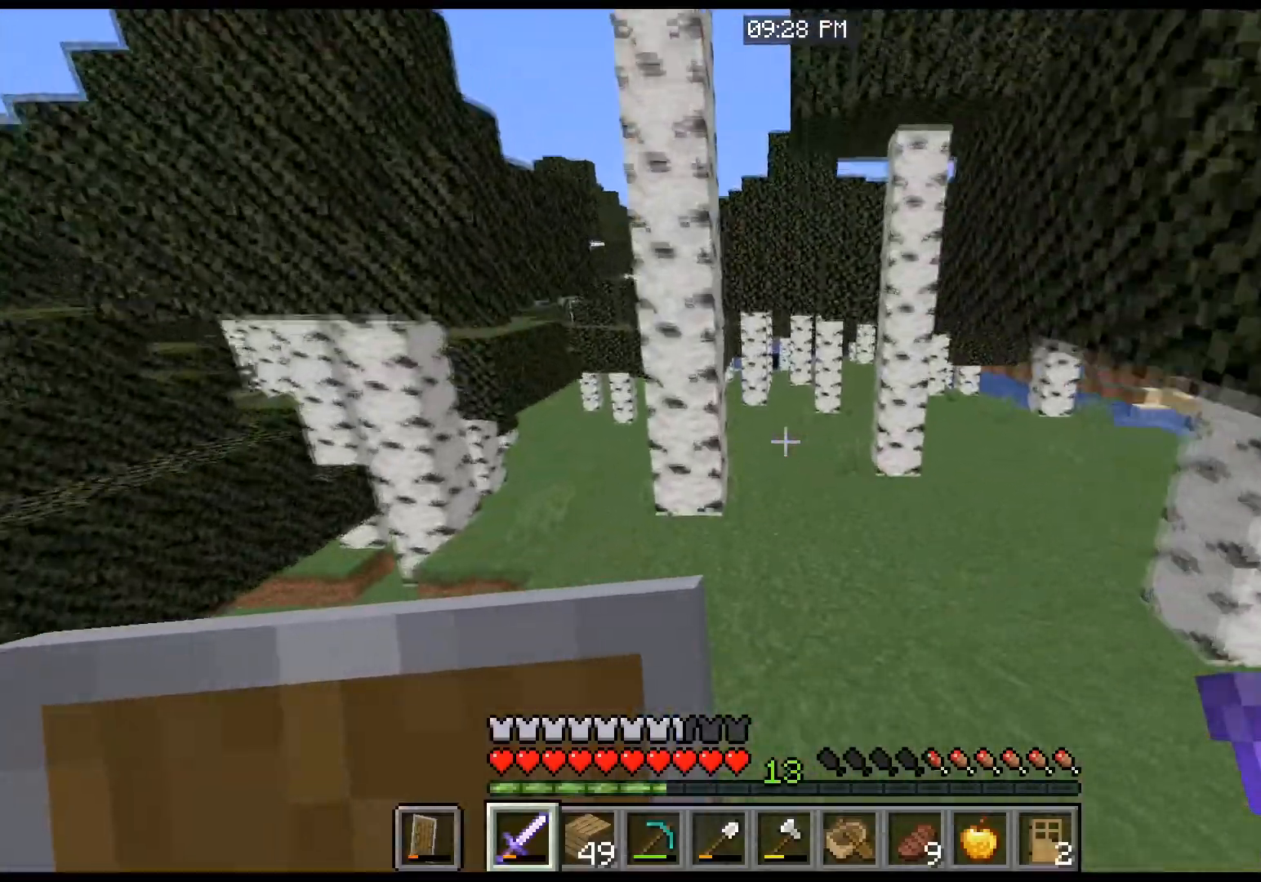
{"keys": ["space", "w"], "mouse": [], "events": []}
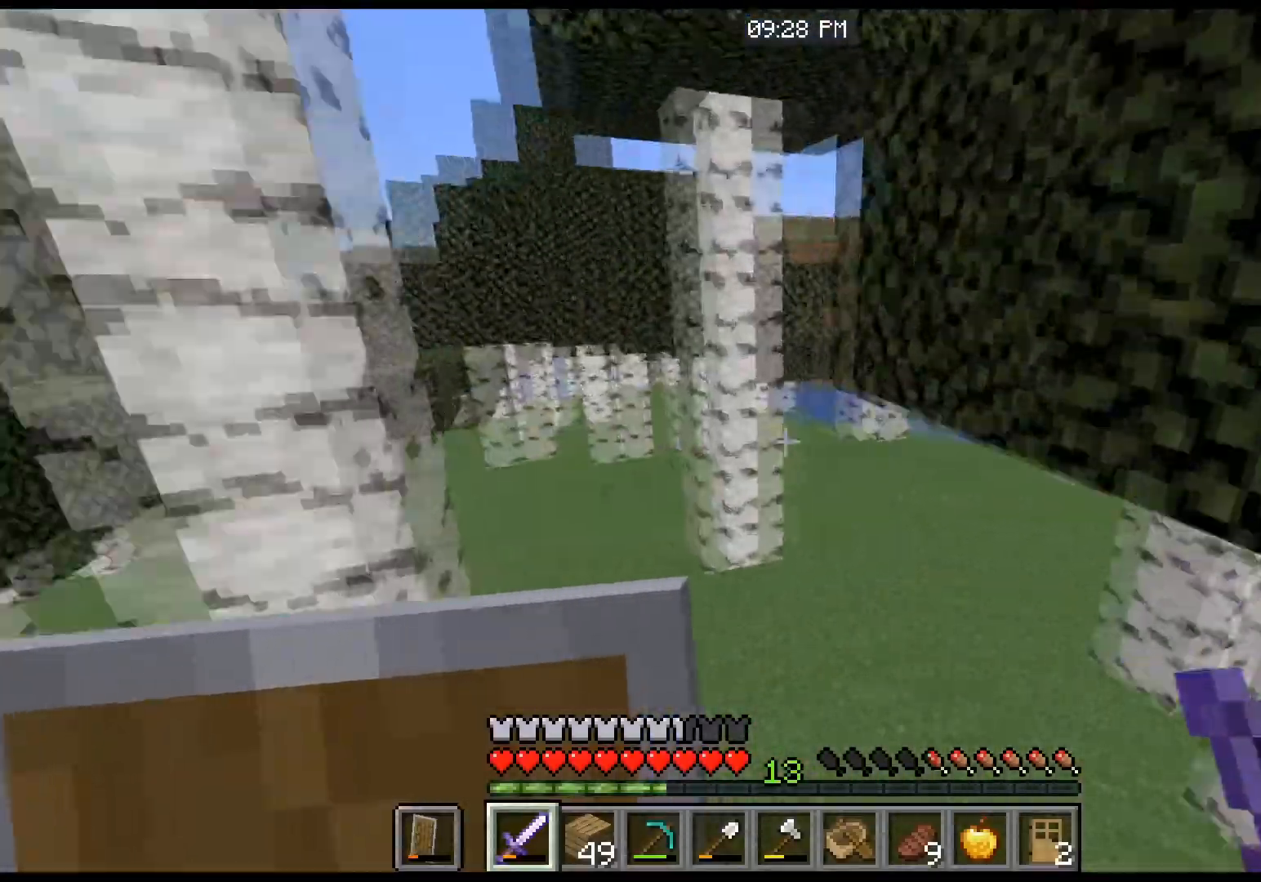
{"keys": ["space", "w"], "mouse": [], "events": []}
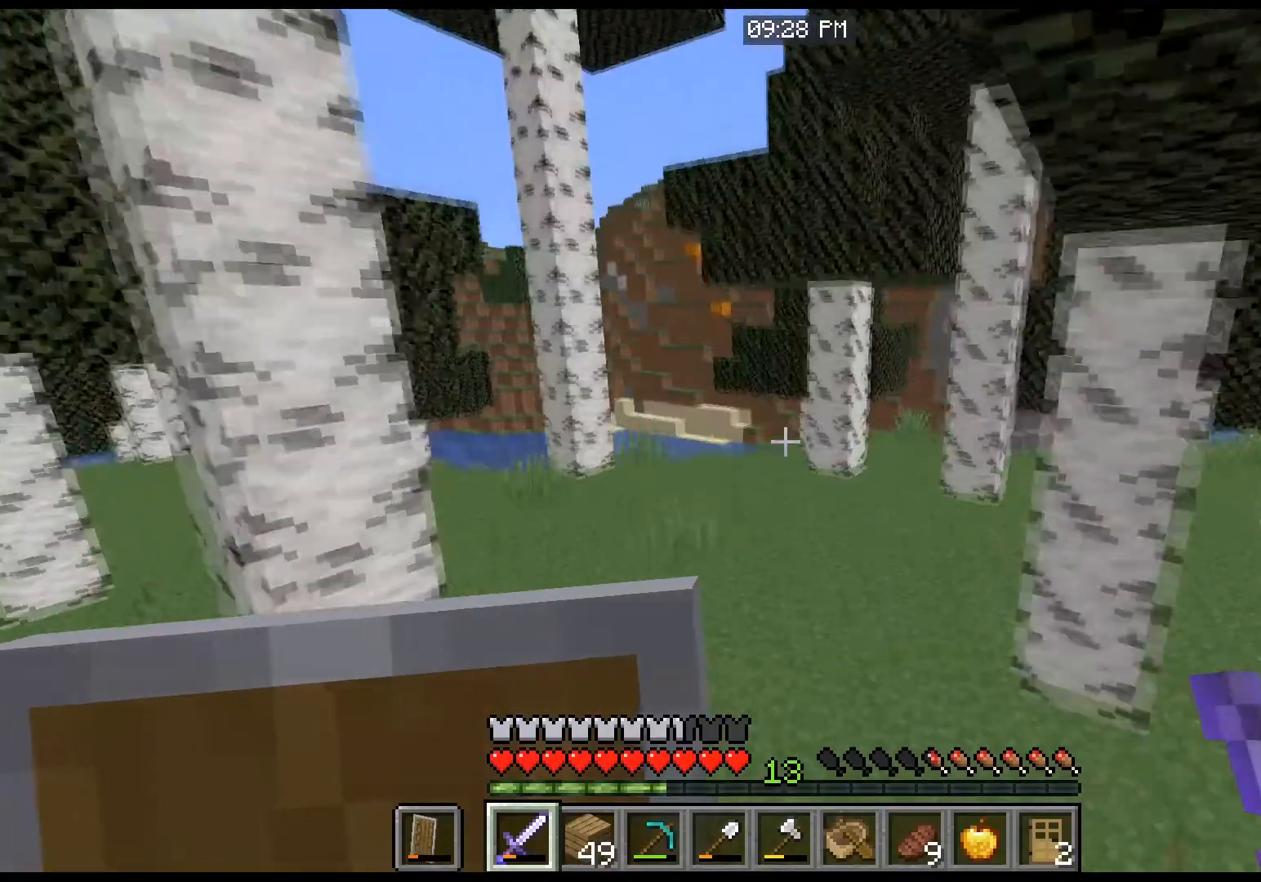
{"keys": ["space", "w"], "mouse": [], "events": []}
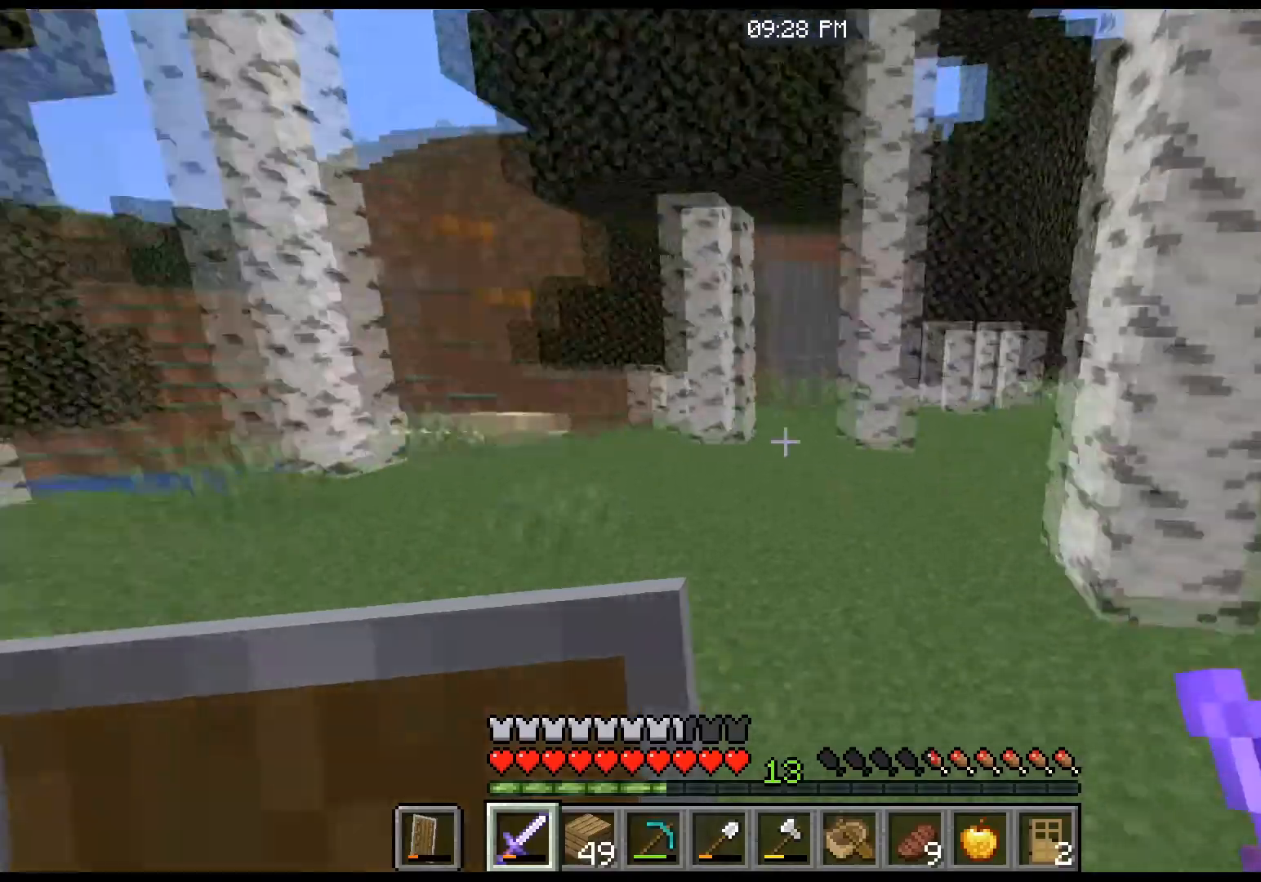
{"keys": ["space", "w"], "mouse": [], "events": []}
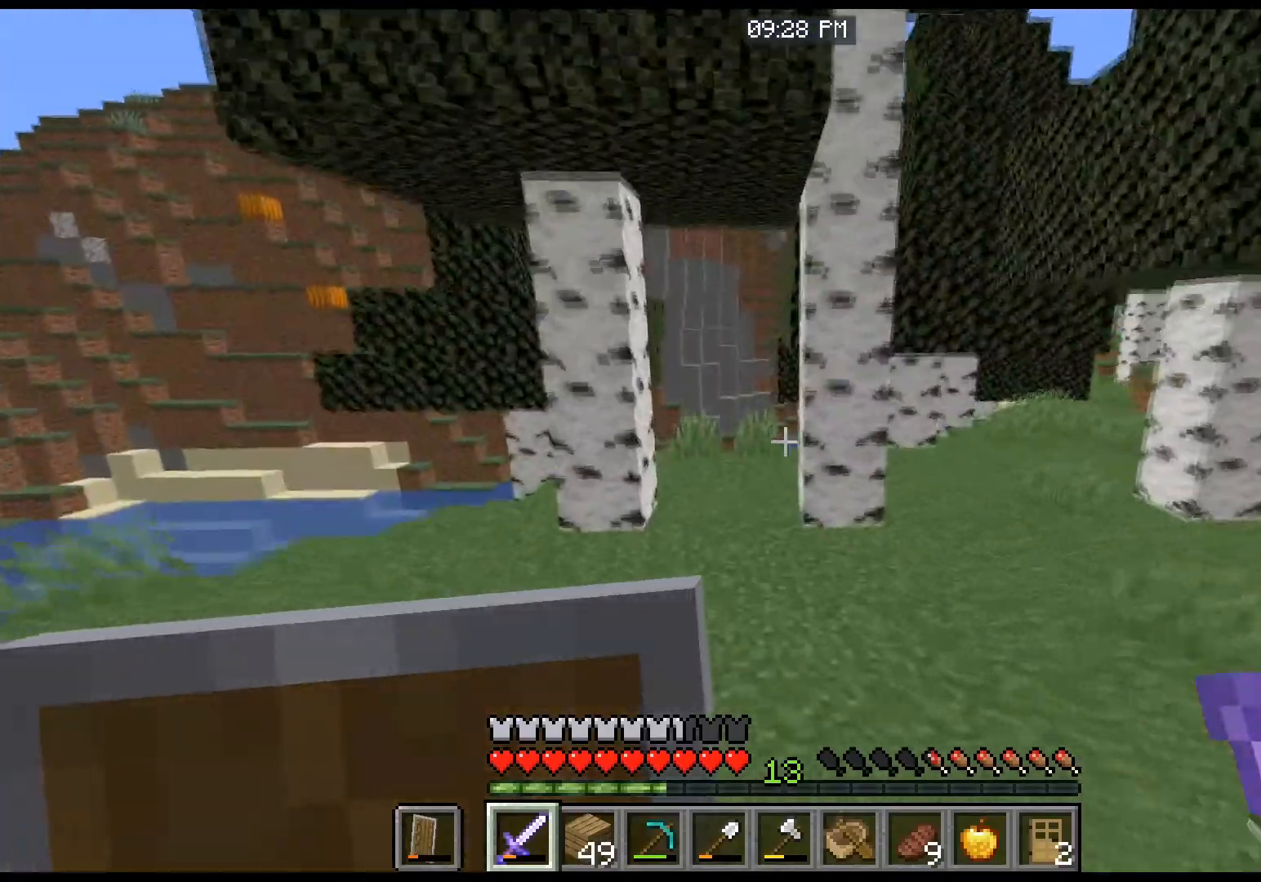
{"keys": ["space", "w"], "mouse": [], "events": []}
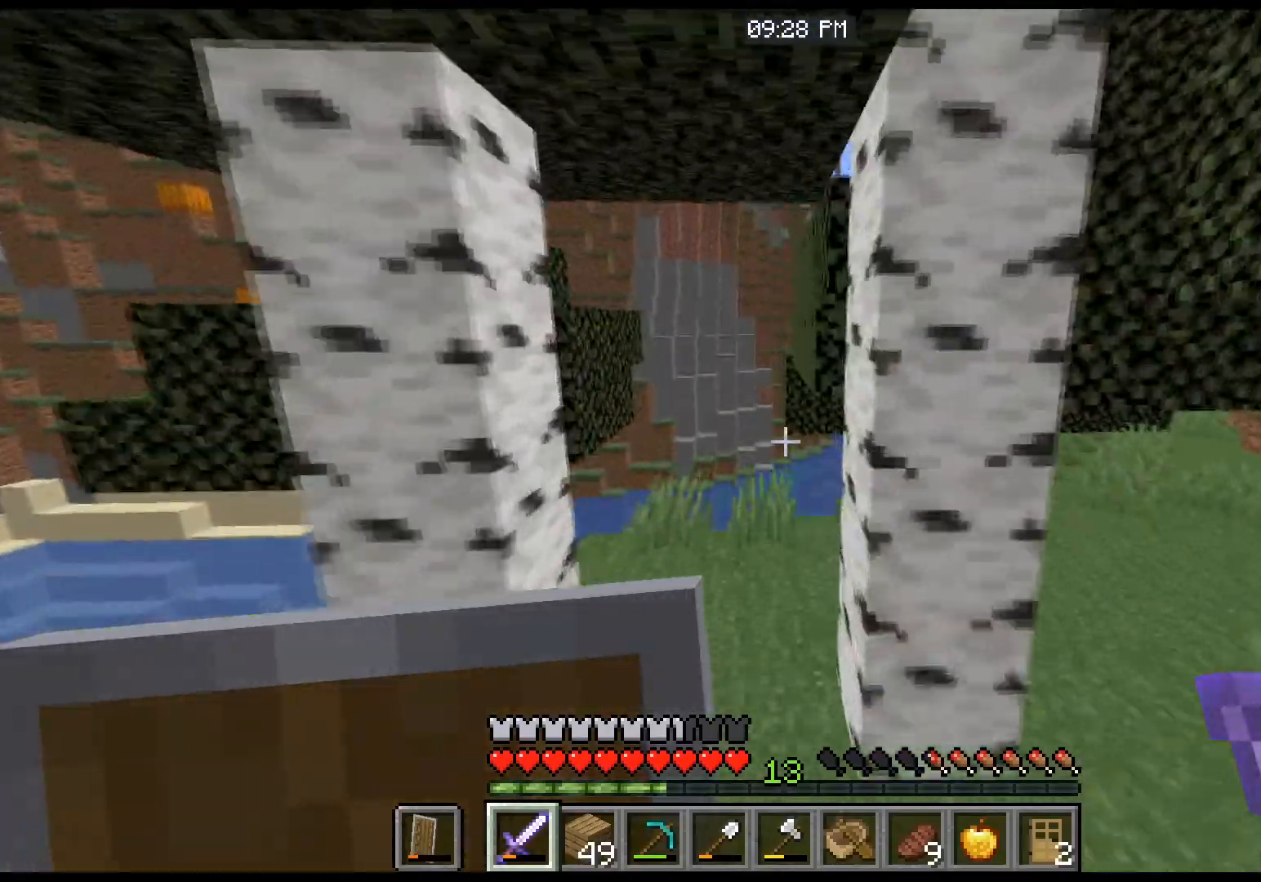
{"keys": ["space", "w"], "mouse": [], "events": []}
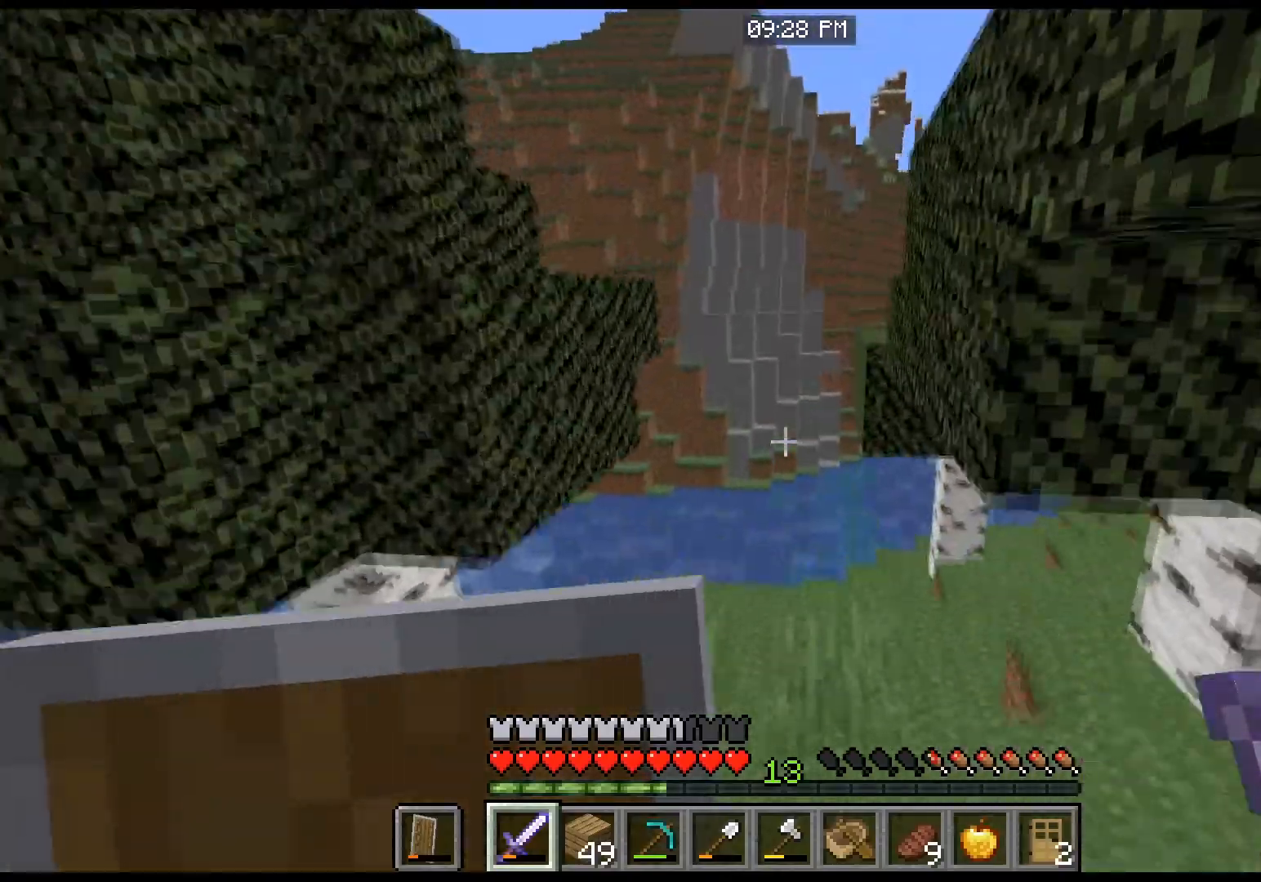
{"keys": ["w"], "mouse": [], "events": [[67, "space", "up"]]}
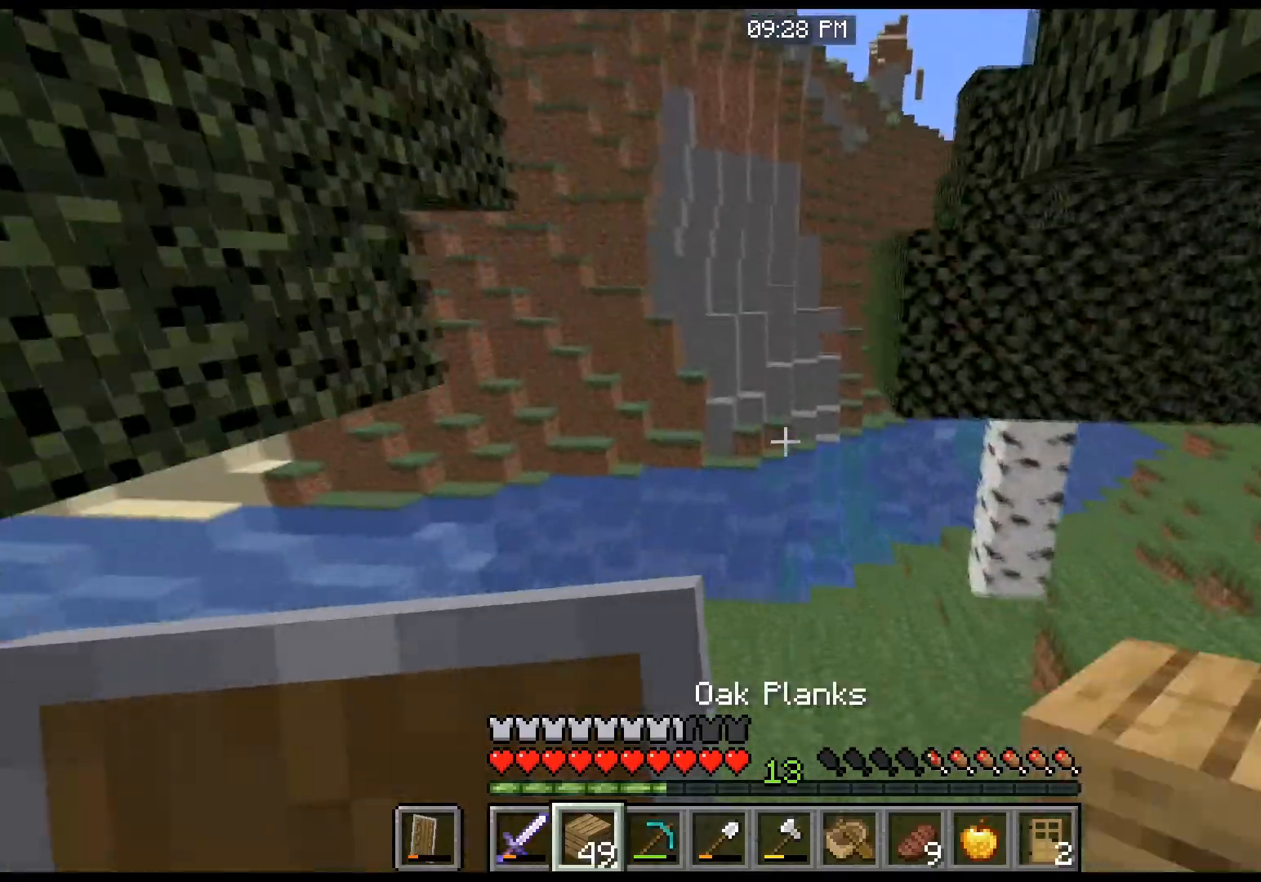
{"keys": ["w"], "mouse": [], "events": []}
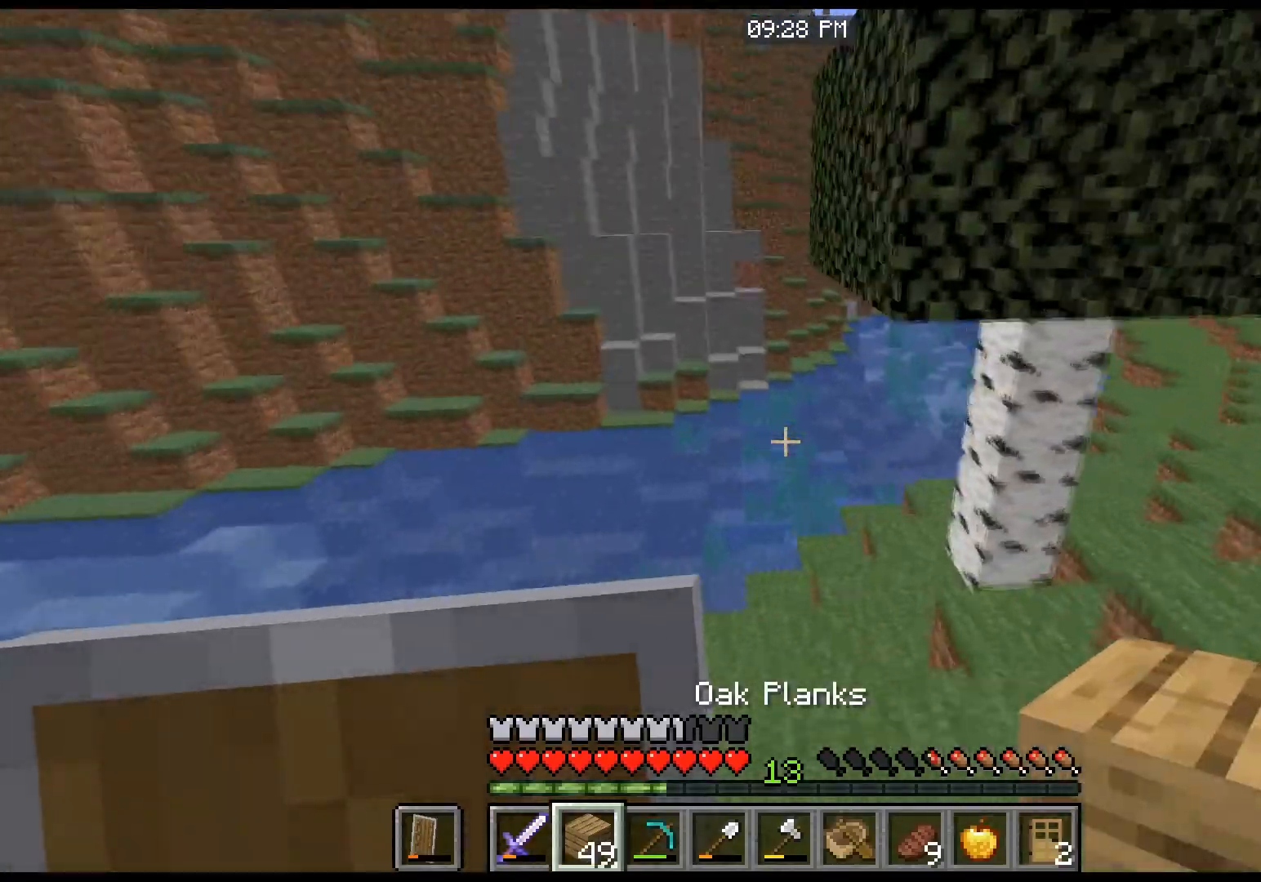
{"keys": ["w"], "mouse": [], "events": []}
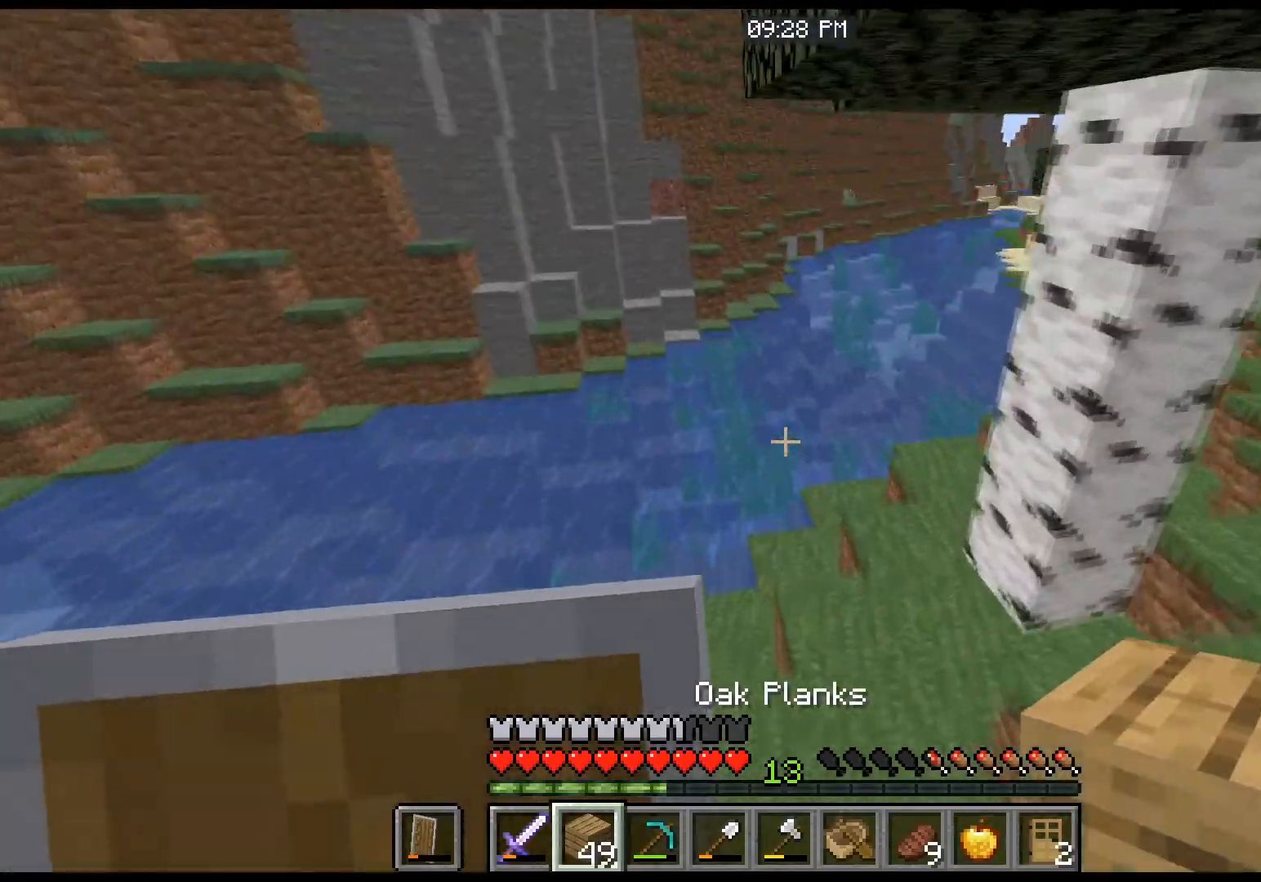
{"keys": ["w"], "mouse": [], "events": []}
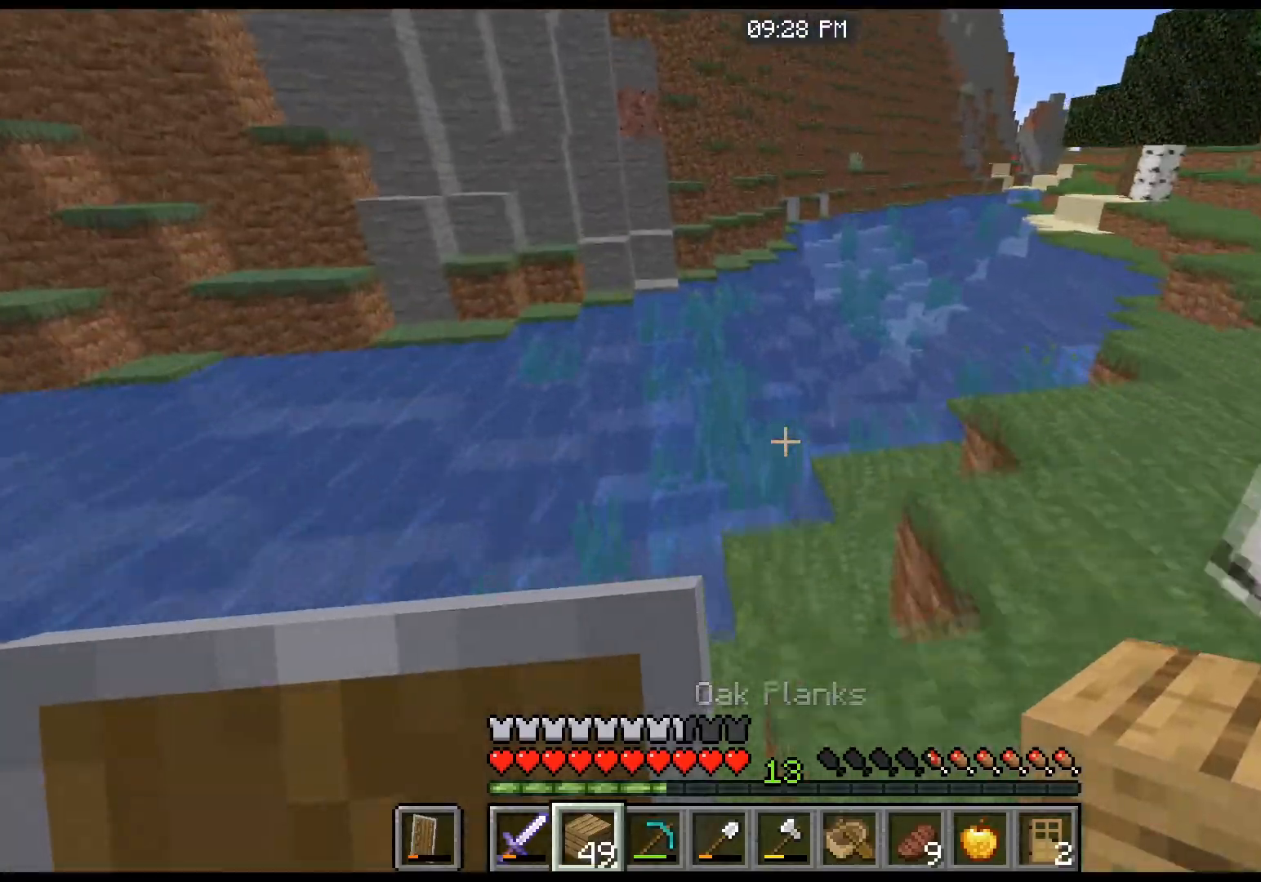
{"keys": ["w"], "mouse": [], "events": []}
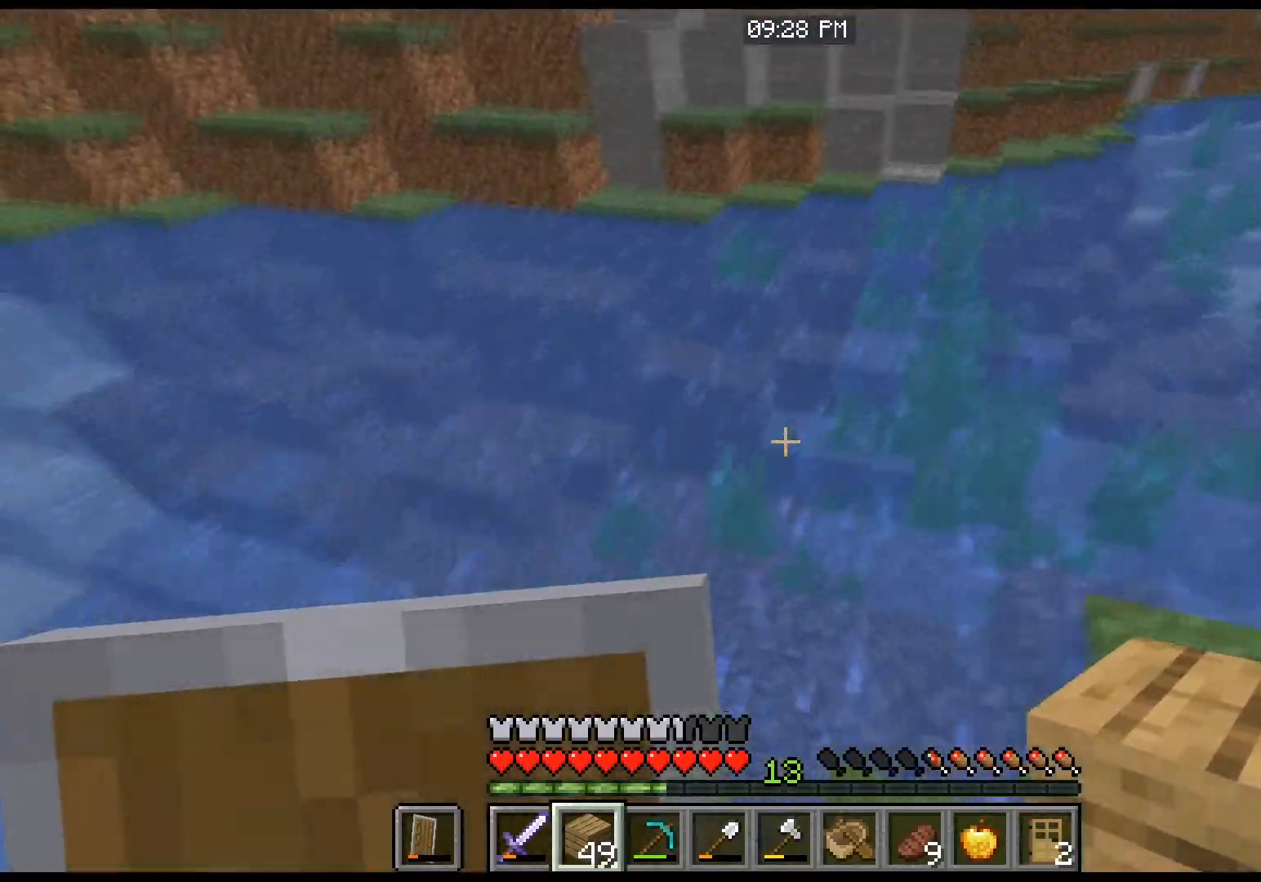
{"keys": ["space", "w"], "mouse": [], "events": [[67, "space", "down"]]}
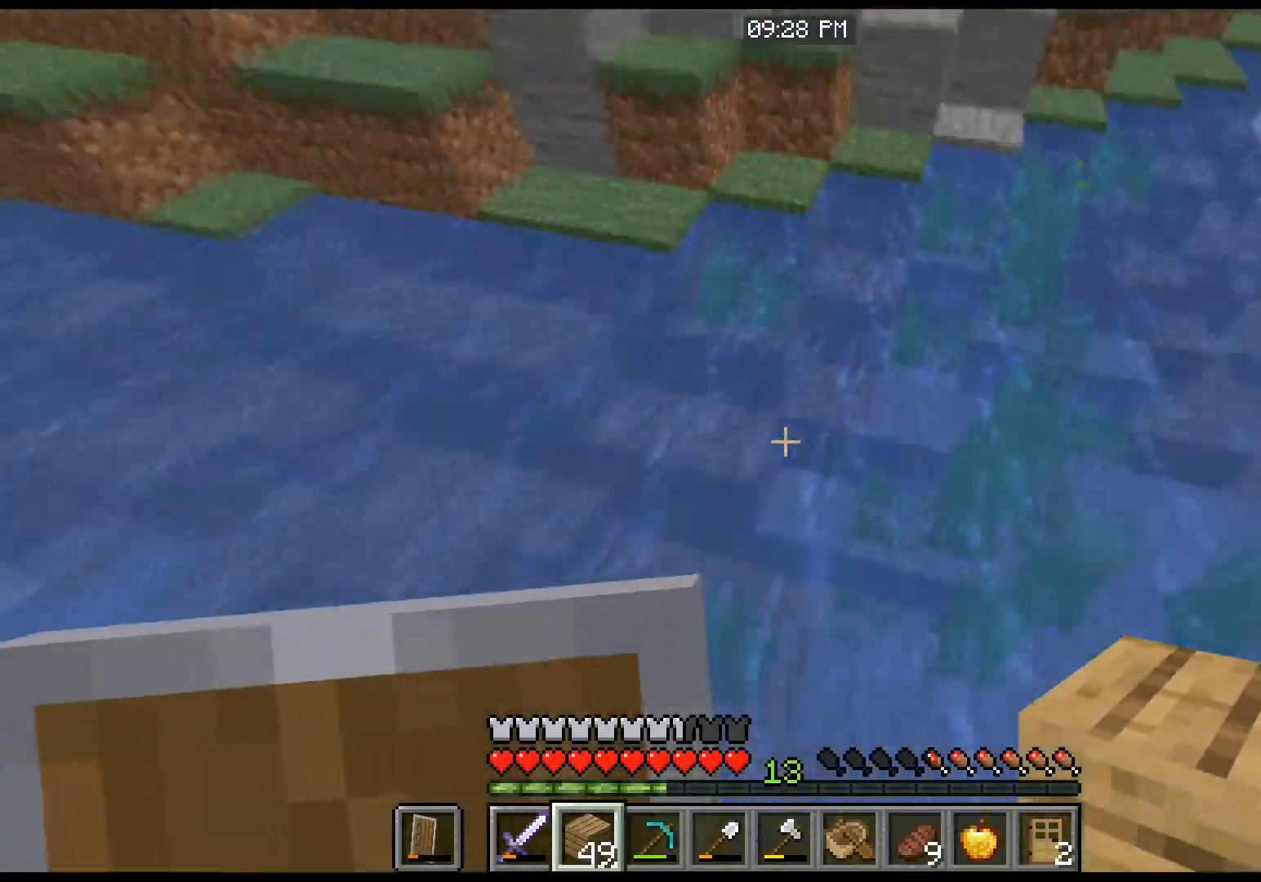
{"keys": ["space", "w"], "mouse": [], "events": []}
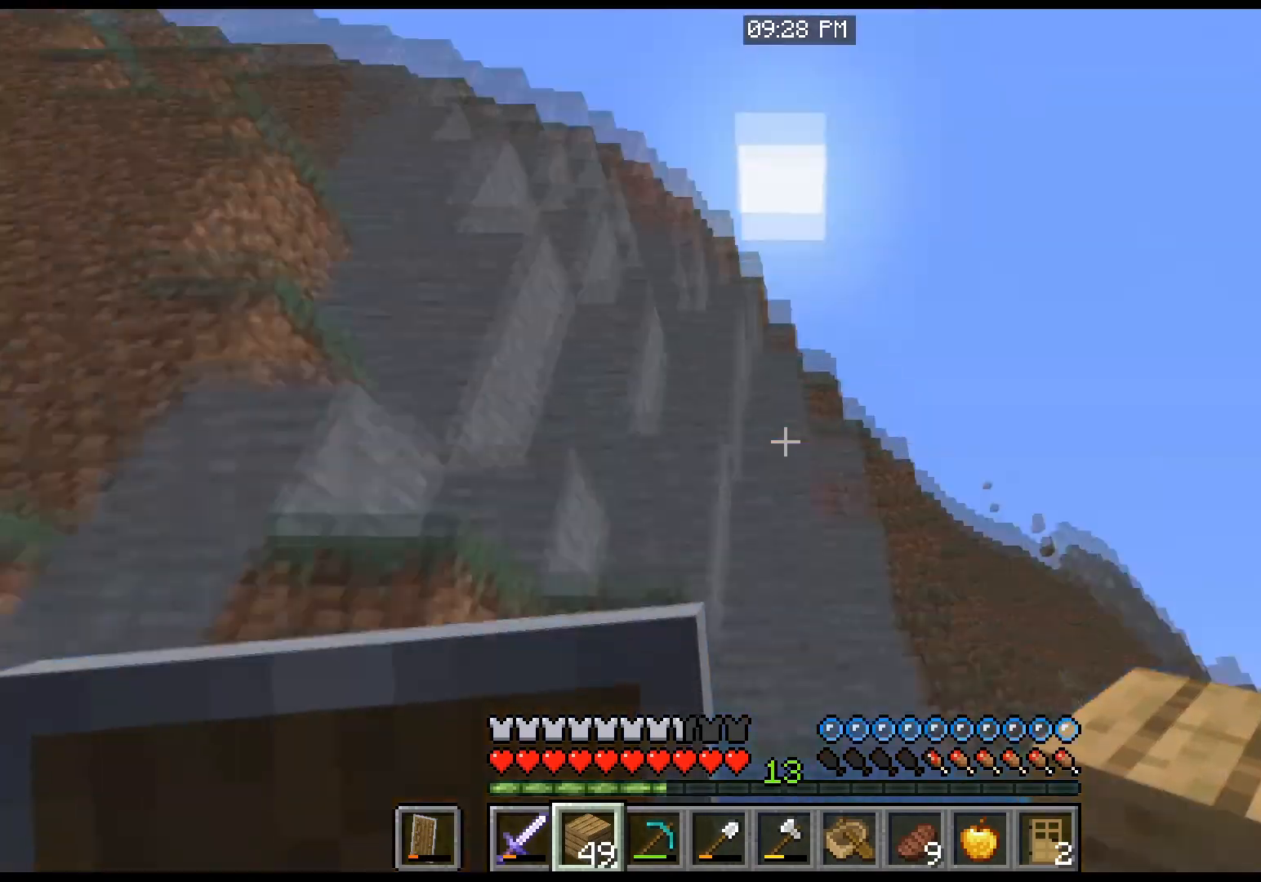
{"keys": ["space", "w"], "mouse": [], "events": []}
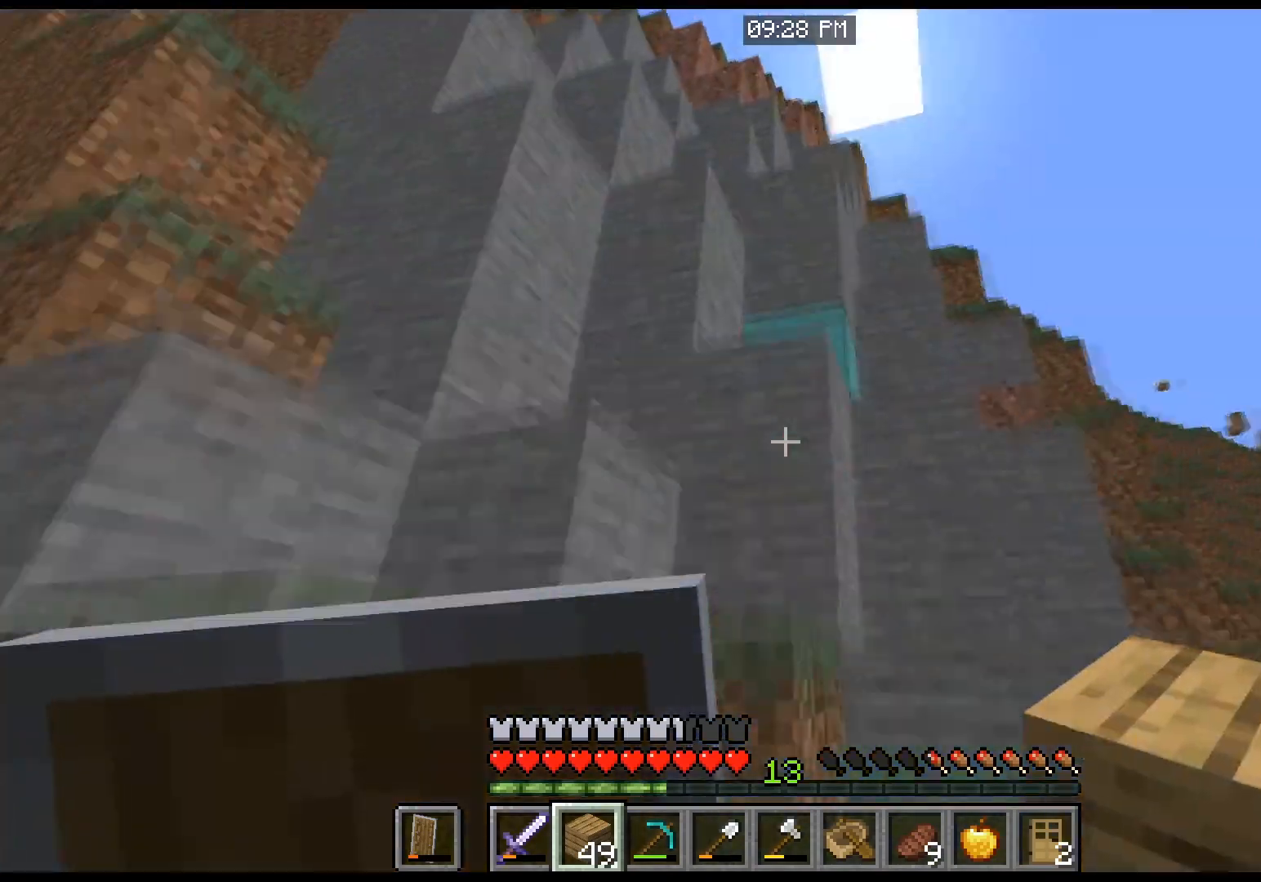
{"keys": ["space", "w"], "mouse": [], "events": []}
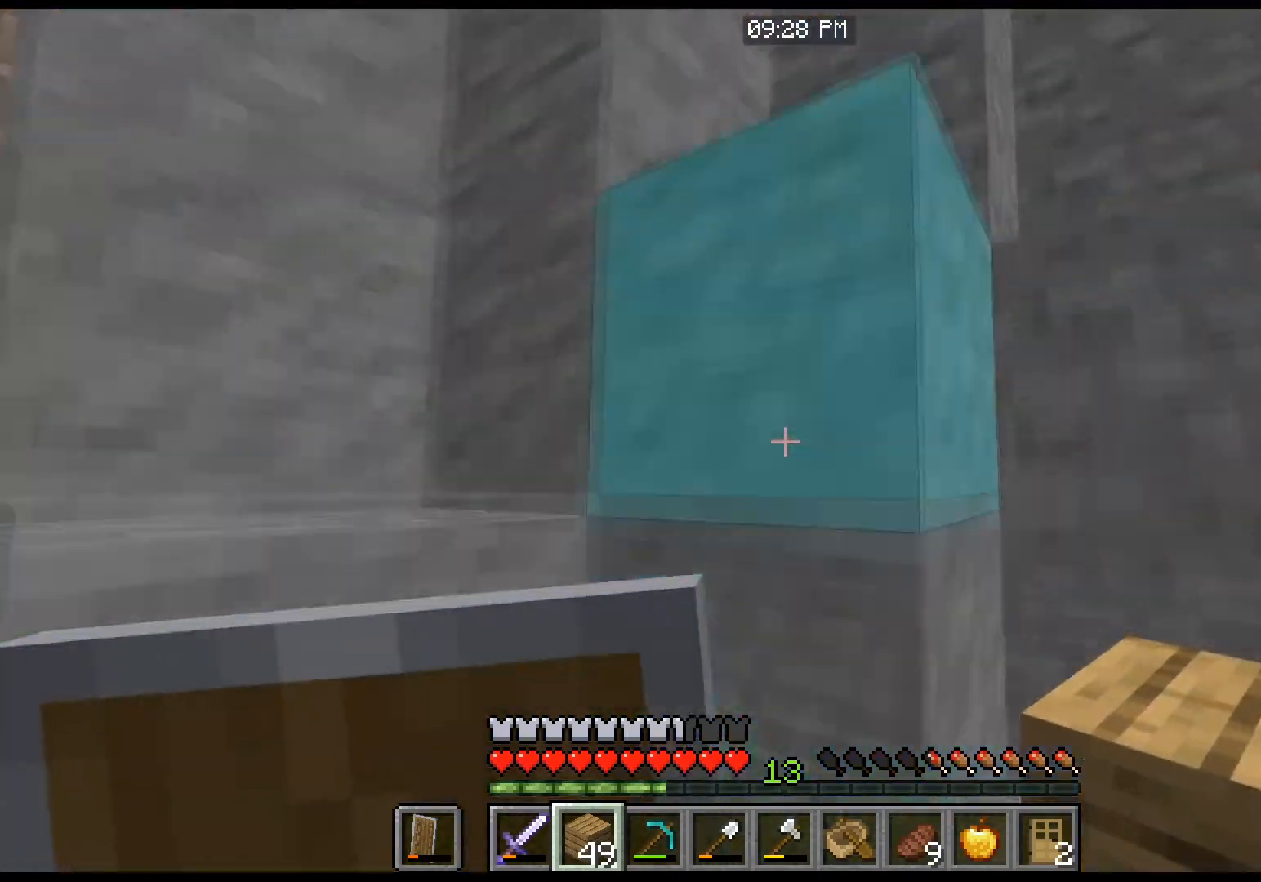
{"keys": ["space", "w"], "mouse": [], "events": []}
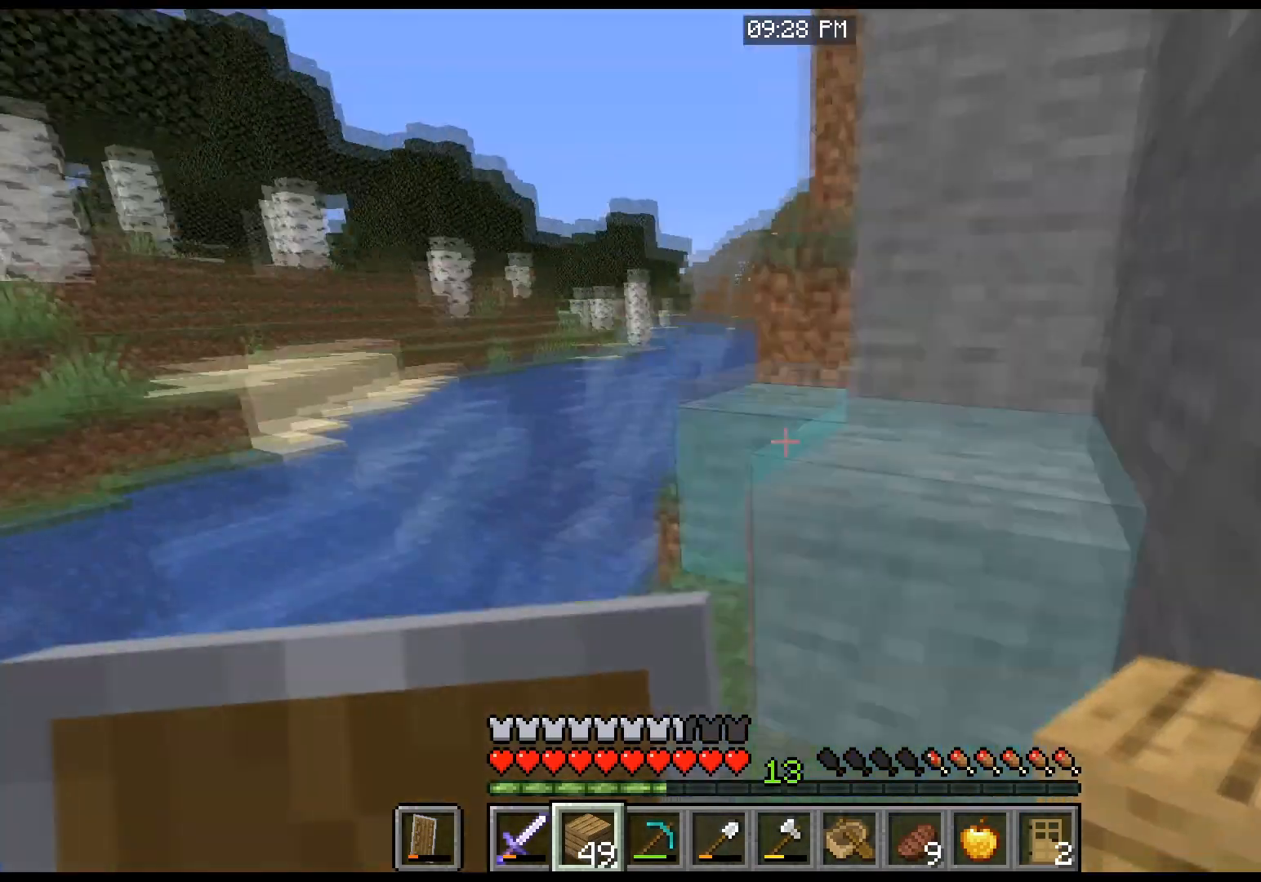
{"keys": ["space", "w"], "mouse": [], "events": []}
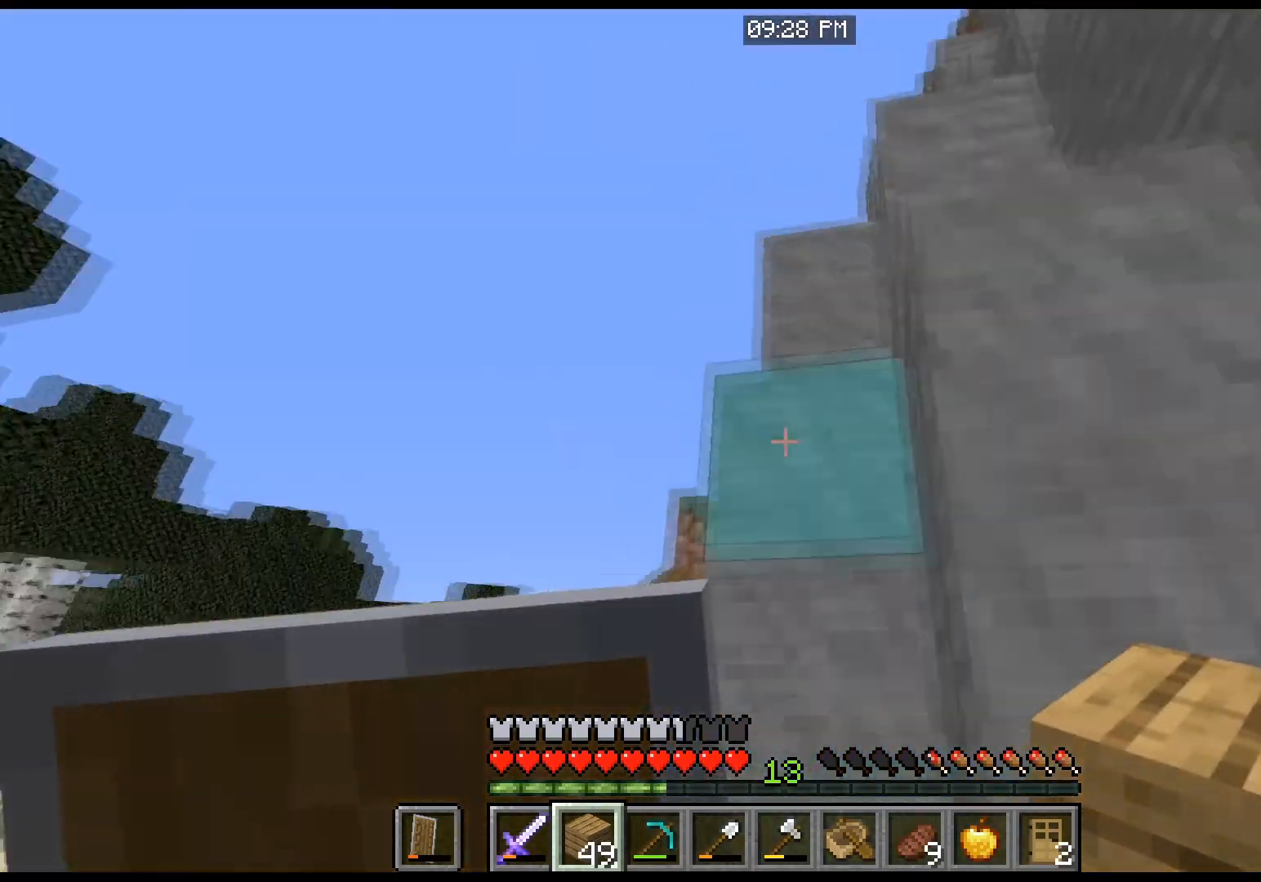
{"keys": ["space", "w"], "mouse": [], "events": []}
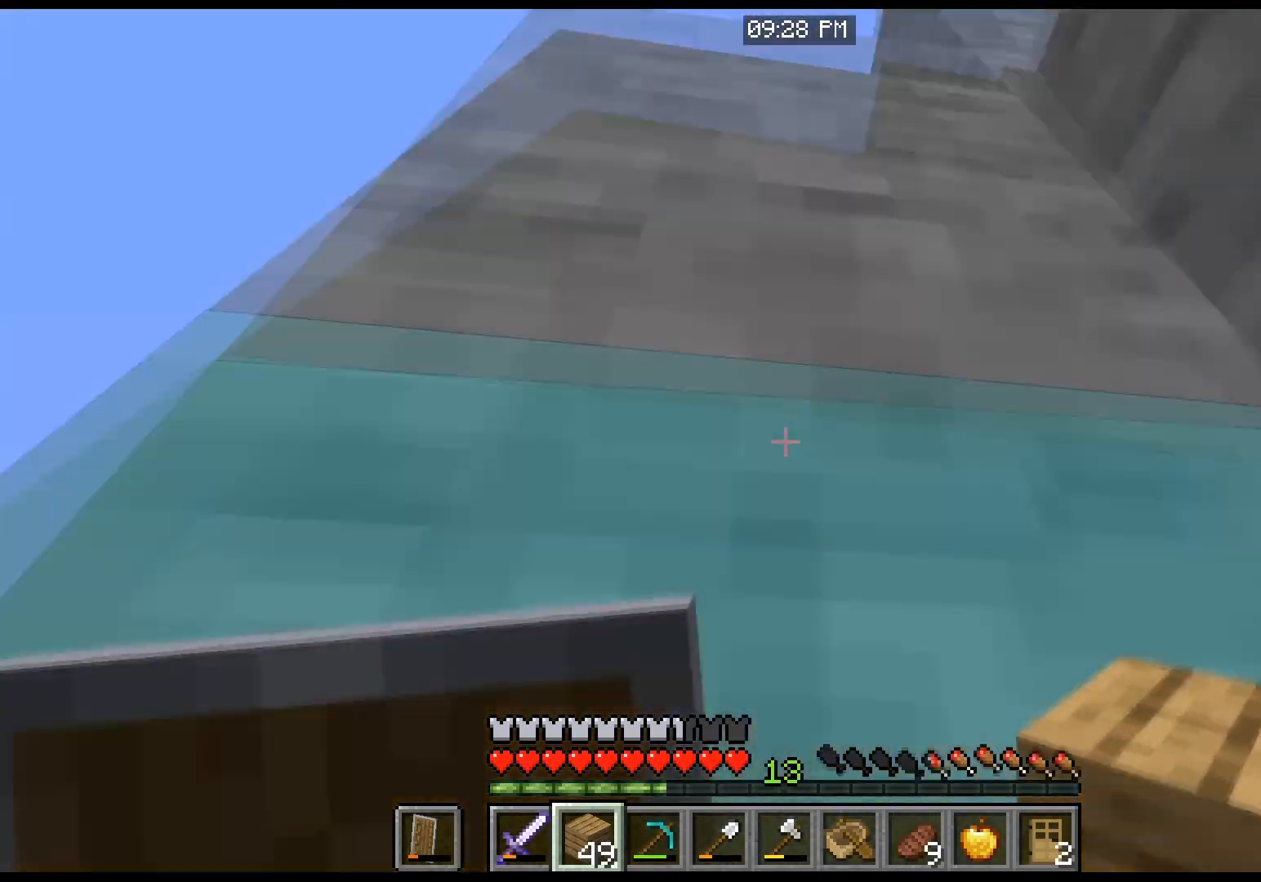
{"keys": ["space", "w"], "mouse": [], "events": [[368, "mouse_right", "down"], [501, "mouse_right", "up"]]}
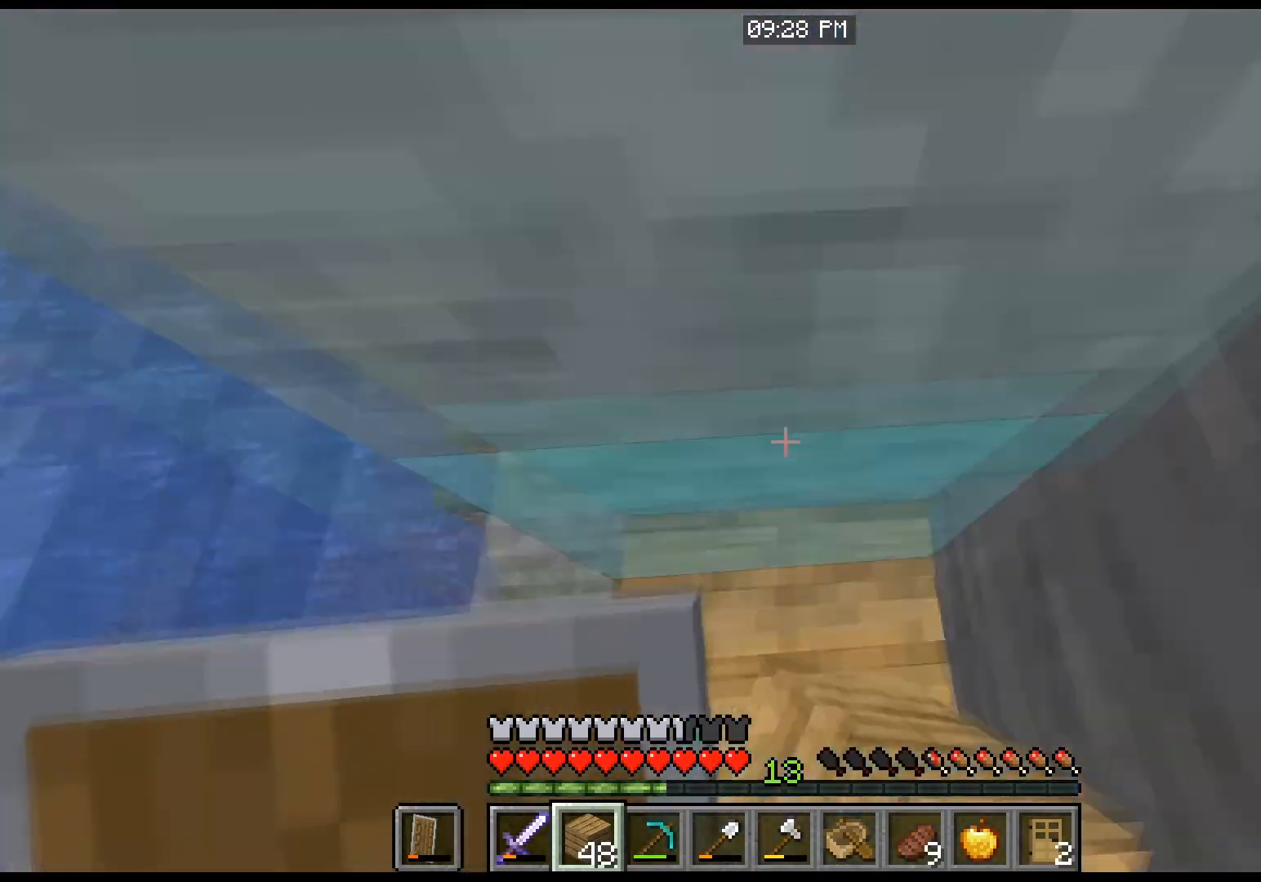
{"keys": ["space", "w"], "mouse": [], "events": [[300, "mouse_right", "down"], [467, "mouse_right", "up"]]}
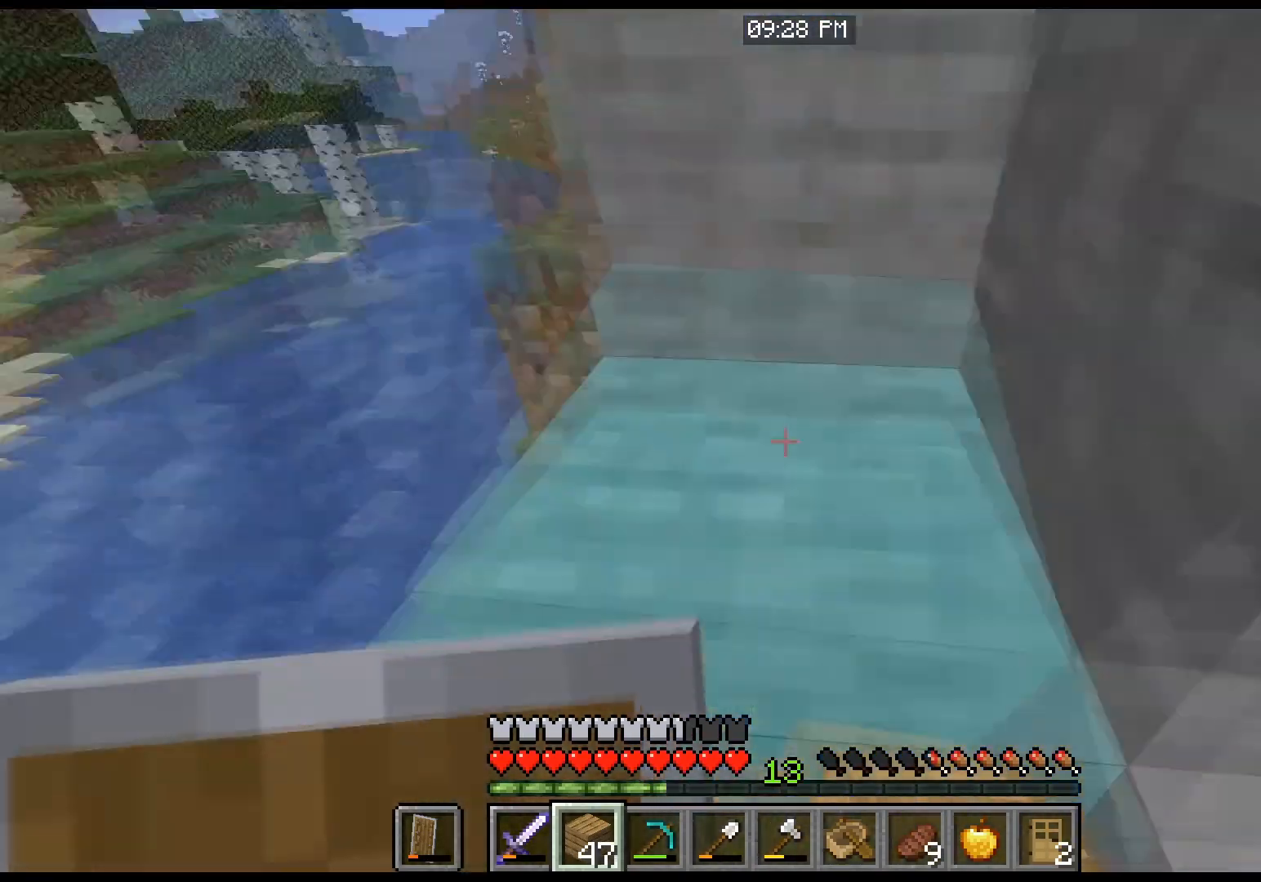
{"keys": ["space", "w"], "mouse": [], "events": []}